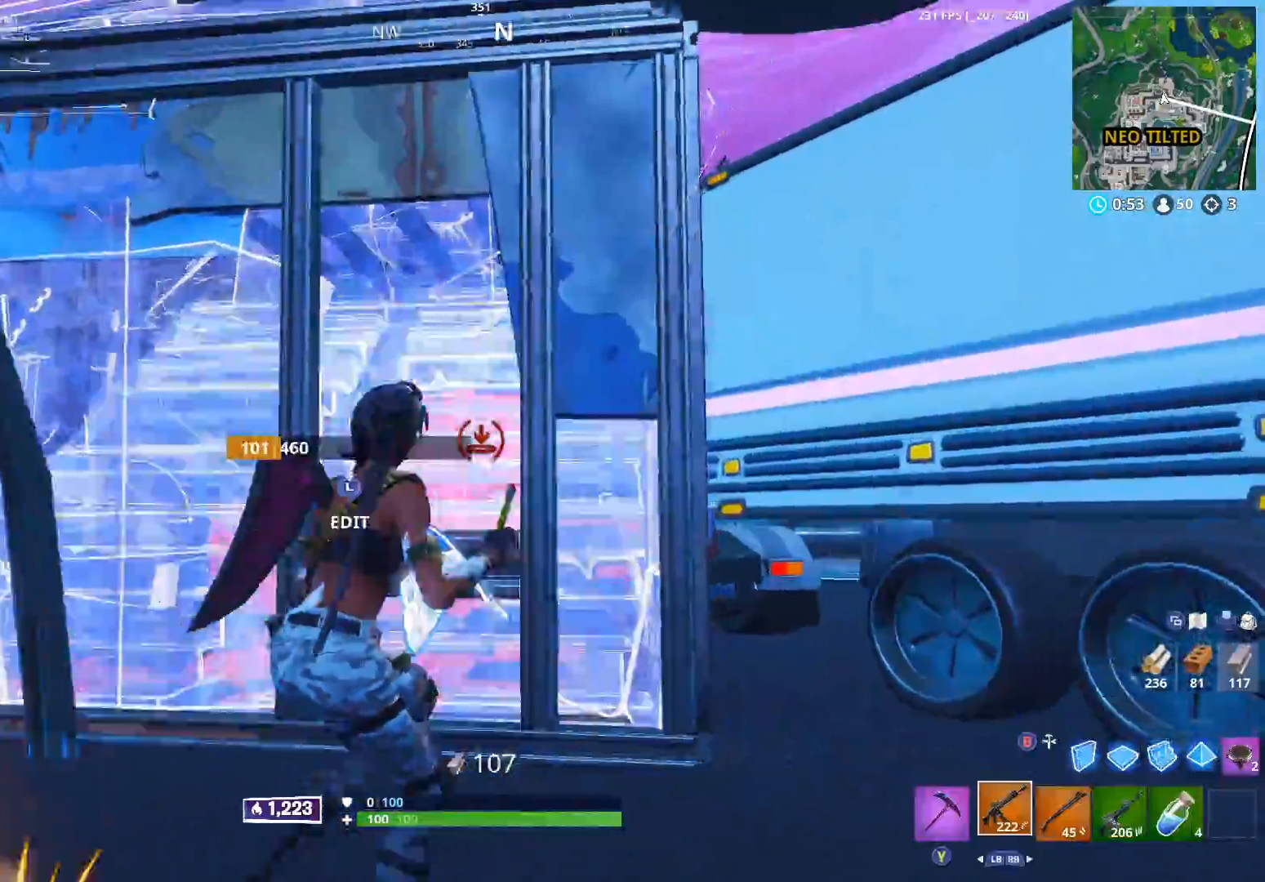
Gameplay with a controller (Xbox layout); each line is a JSON object with the inputs held at the frame after it. "events" lists button and stick changes between this image and that frame as [ms after this image, input, new state], when the widget could be followed in between.
{"buttons": ["B"], "left_stick": "up-right", "right_stick": "up-left", "events": [[33, "B", "up"], [33, "right_stick", "center"], [117, "right_stick", "down"], [150, "R1", "down"], [200, "right_stick", "center"], [233, "R1", "up"], [283, "right_stick", "down-left"], [333, "right_stick", "left"], [417, "left_stick", "up"], [450, "right_stick", "up-left"], [483, "B", "down"], [483, "left_stick", "up-right"]]}
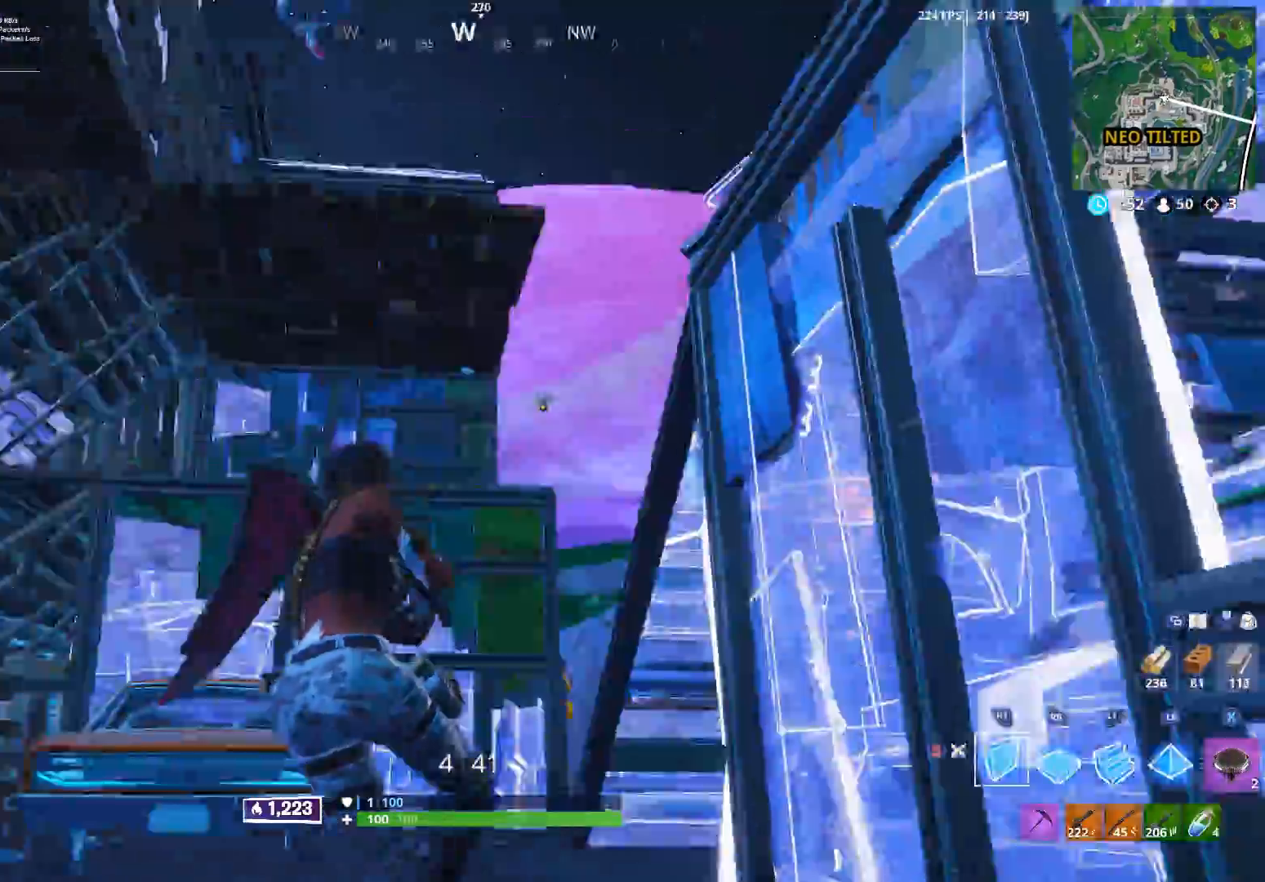
{"buttons": ["R2"], "left_stick": "up-right", "right_stick": "left", "events": [[33, "R2", "down"], [33, "left_stick", "right"], [50, "B", "up"], [133, "right_stick", "up-right"], [150, "left_stick", "up-right"], [183, "R1", "down"], [217, "L1", "down"], [217, "L2", "down"], [217, "right_stick", "center"], [250, "R2", "up"], [283, "L2", "up"], [283, "R1", "up"], [283, "left_stick", "up"], [283, "right_stick", "down-left"], [300, "L1", "up"], [350, "R2", "down"], [350, "right_stick", "left"], [433, "left_stick", "up-right"]]}
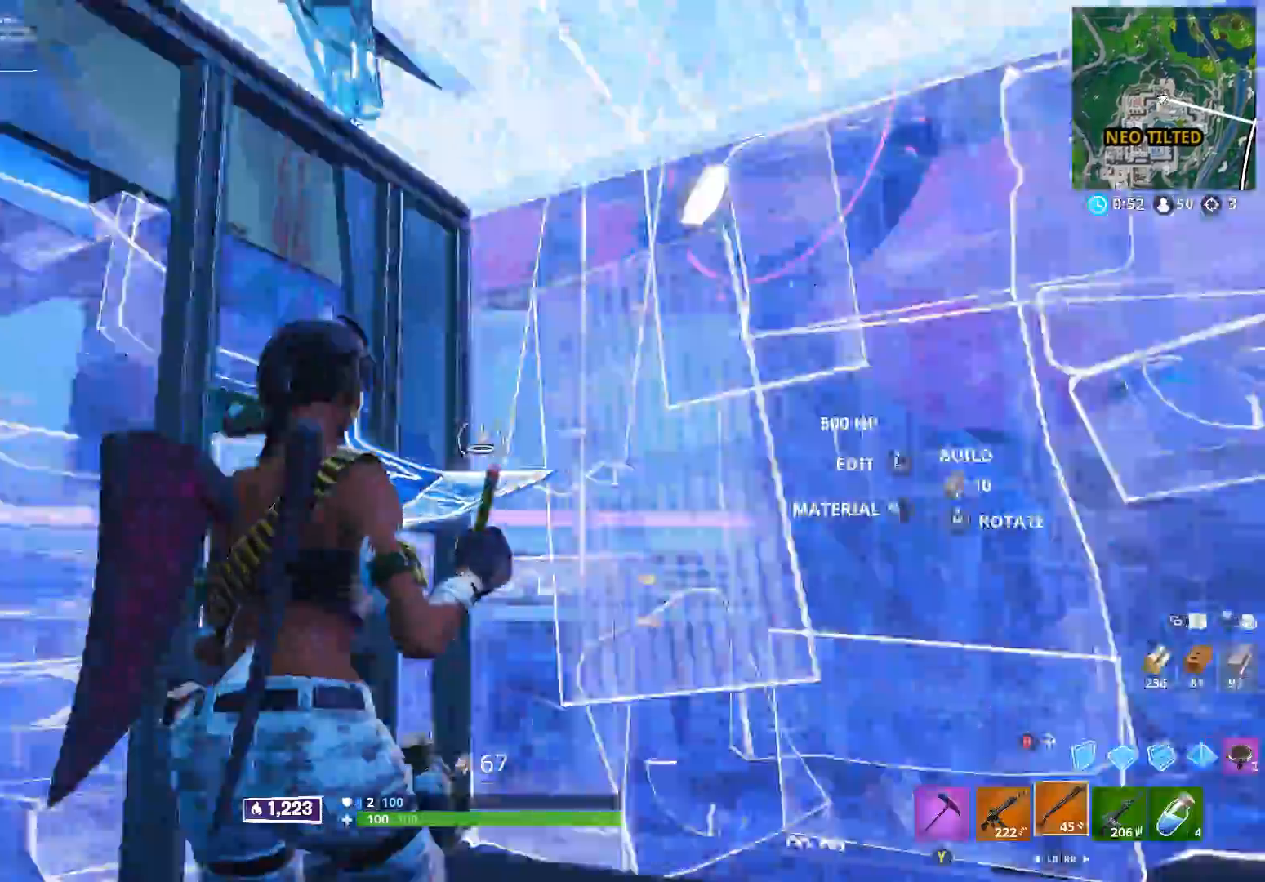
{"buttons": ["R2"], "left_stick": "up", "right_stick": "down-left", "events": [[17, "B", "down"], [33, "right_stick", "down-left"], [83, "R2", "up"], [100, "B", "up"], [133, "right_stick", "center"], [217, "right_stick", "up-right"], [267, "left_stick", "up"], [383, "L3", "down"], [417, "R2", "down"], [433, "right_stick", "down-right"], [483, "L3", "up"], [500, "right_stick", "down-left"]]}
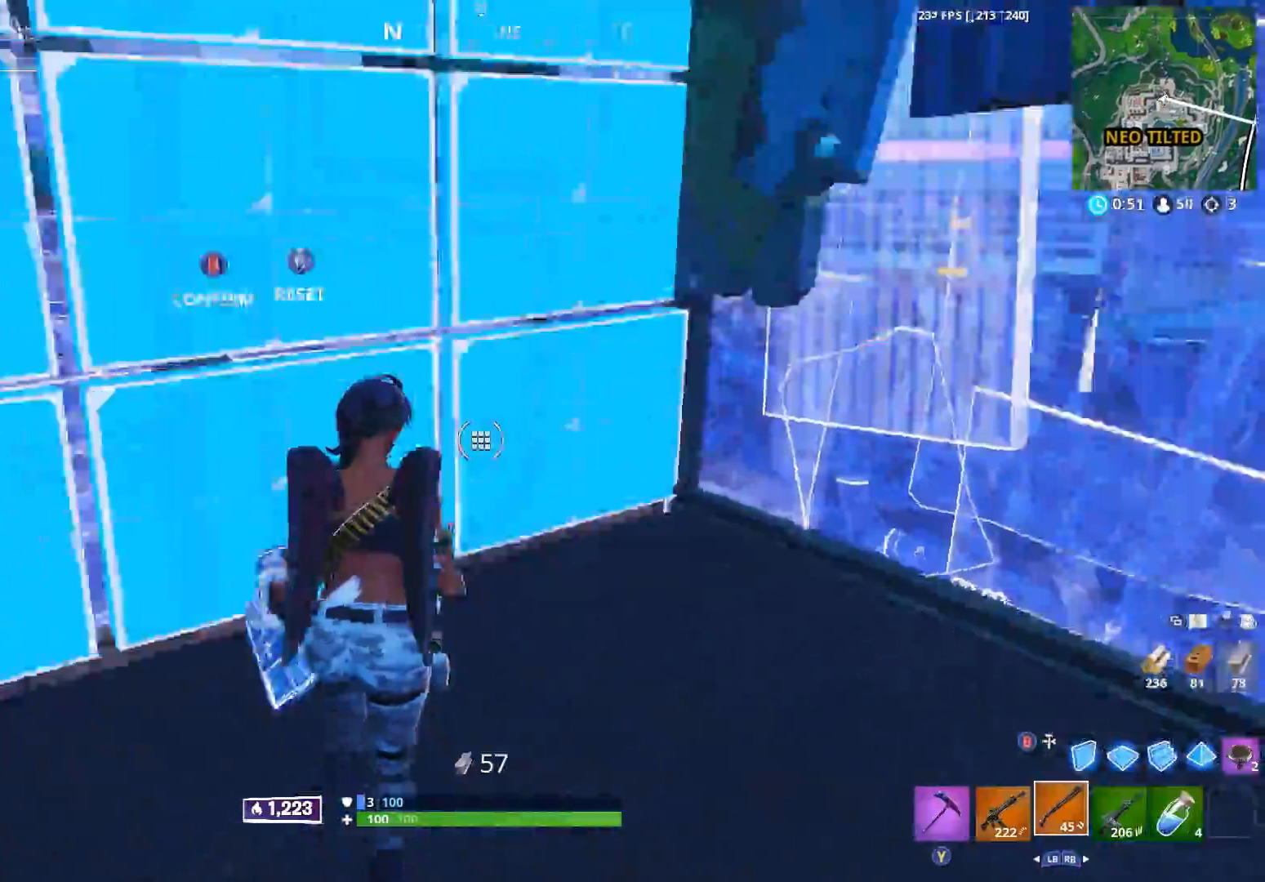
{"buttons": ["R2", "L3"], "left_stick": "right", "right_stick": "down", "events": [[117, "left_stick", "right"], [150, "B", "down"], [150, "right_stick", "right"], [217, "B", "up"], [233, "R2", "up"], [283, "right_stick", "up-right"], [467, "L3", "down"], [500, "R2", "down"], [500, "right_stick", "down"]]}
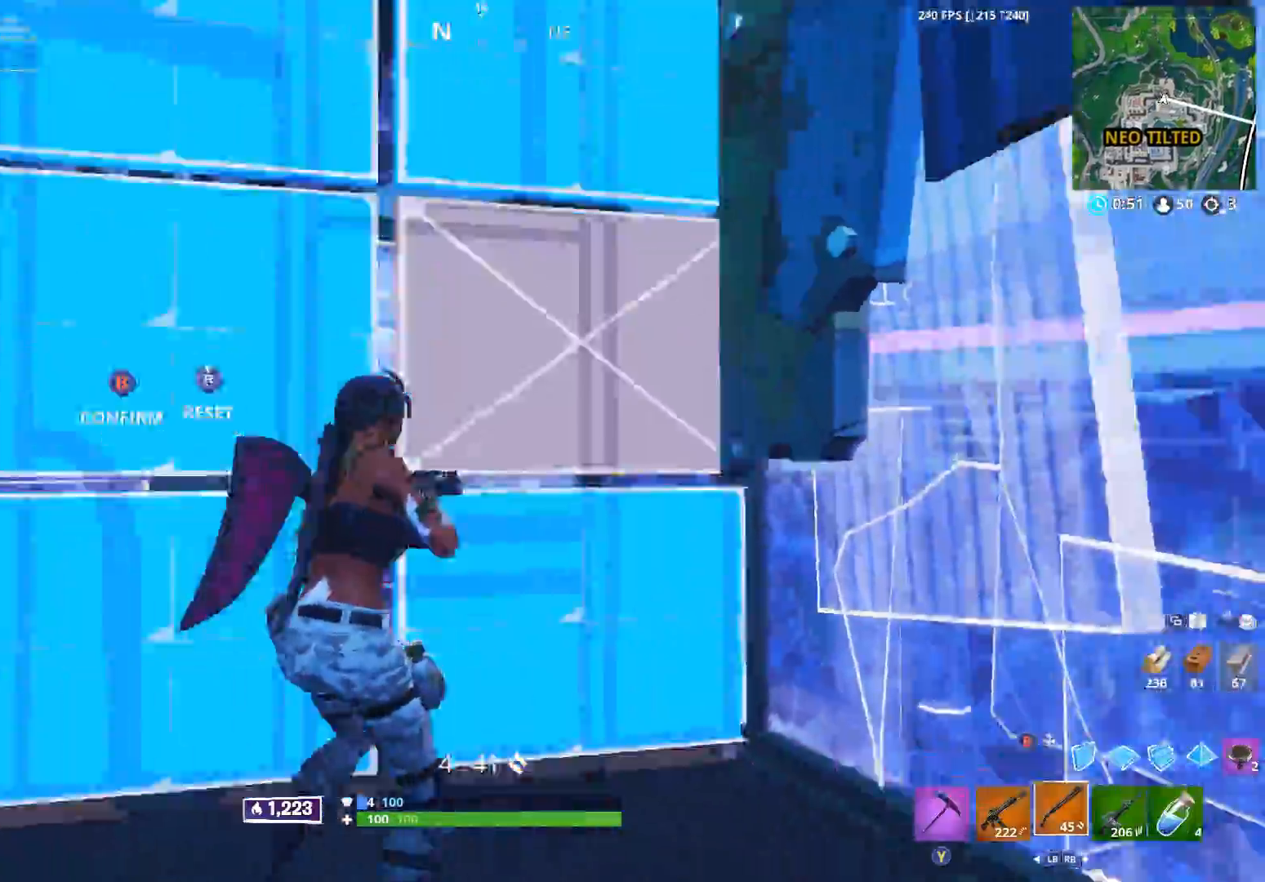
{"buttons": ["R2", "L3"], "left_stick": "left", "right_stick": "down-right", "events": [[33, "L3", "up"], [67, "right_stick", "left"], [117, "left_stick", "up"], [183, "B", "down"], [217, "right_stick", "down-right"], [233, "left_stick", "up-left"], [250, "B", "up"], [250, "R2", "up"], [400, "L3", "down"], [400, "left_stick", "left"], [467, "R2", "down"]]}
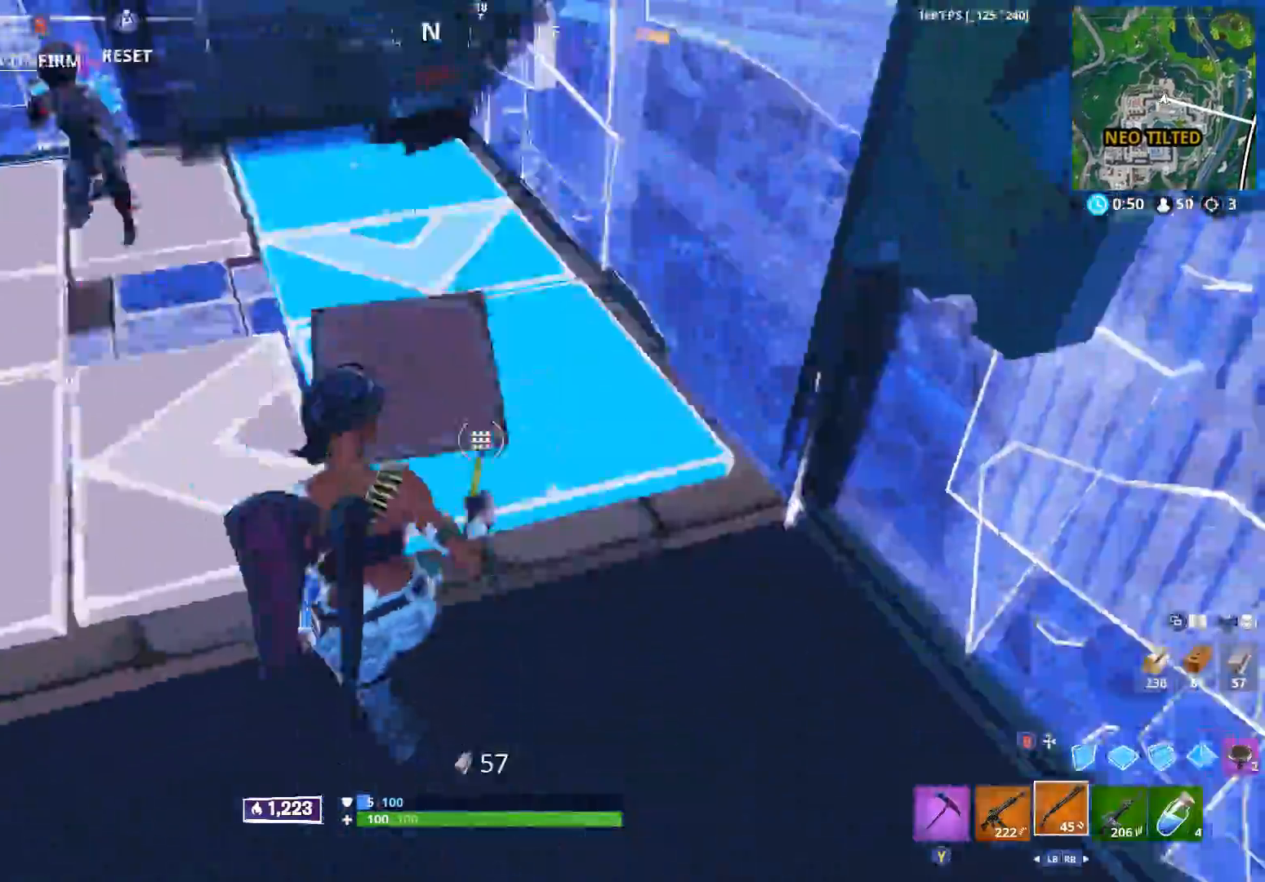
{"buttons": [], "left_stick": "up-right", "right_stick": "up", "events": [[33, "L3", "up"], [50, "right_stick", "up-left"], [83, "B", "down"], [100, "B", "up"], [133, "R2", "up"], [150, "left_stick", "up-left"], [233, "right_stick", "center"], [367, "right_stick", "up"], [467, "left_stick", "up-right"]]}
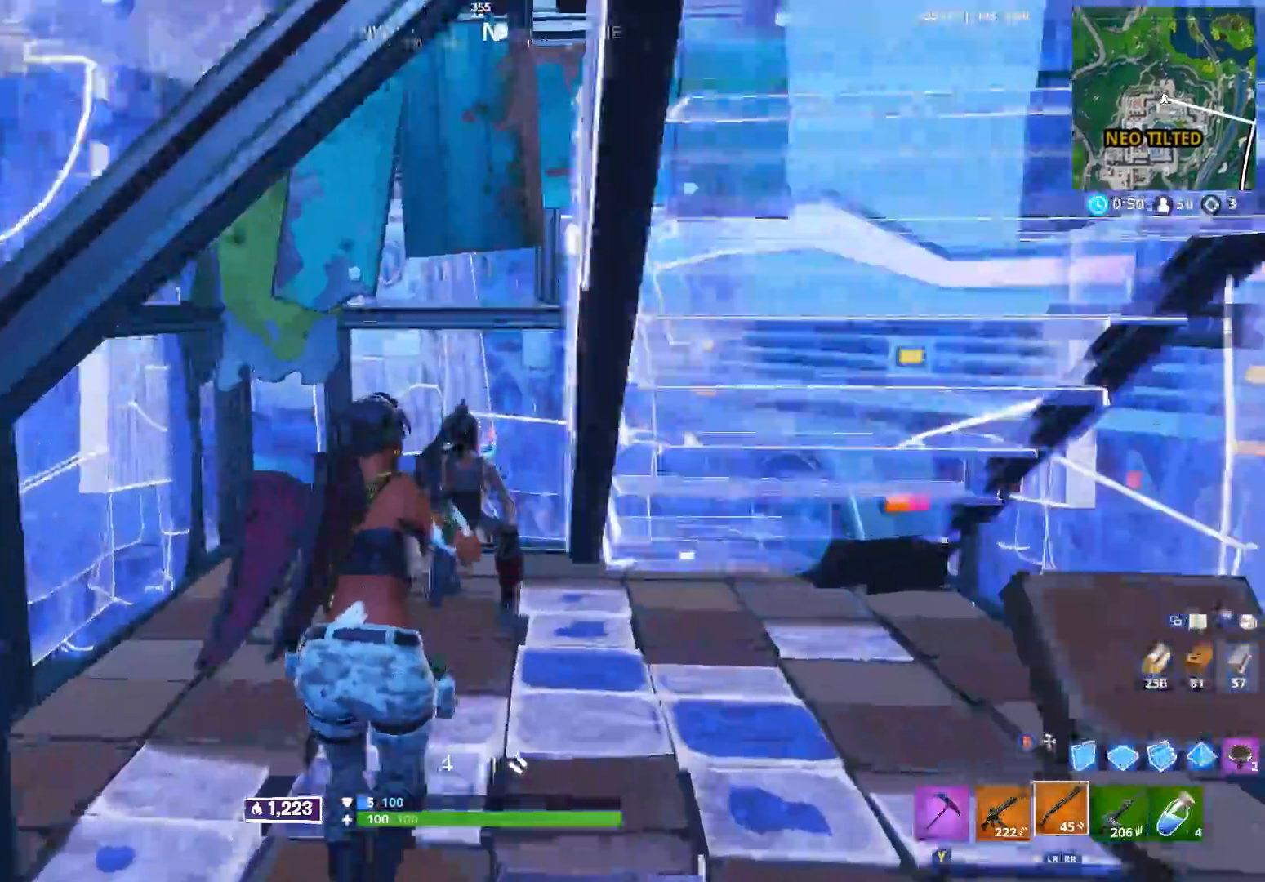
{"buttons": [], "left_stick": "up", "right_stick": "right", "events": [[100, "left_stick", "up-left"], [133, "R2", "down"], [133, "right_stick", "left"], [150, "left_stick", "left"], [183, "right_stick", "down"], [233, "right_stick", "down-right"], [267, "R2", "up"], [383, "right_stick", "right"], [467, "left_stick", "up"]]}
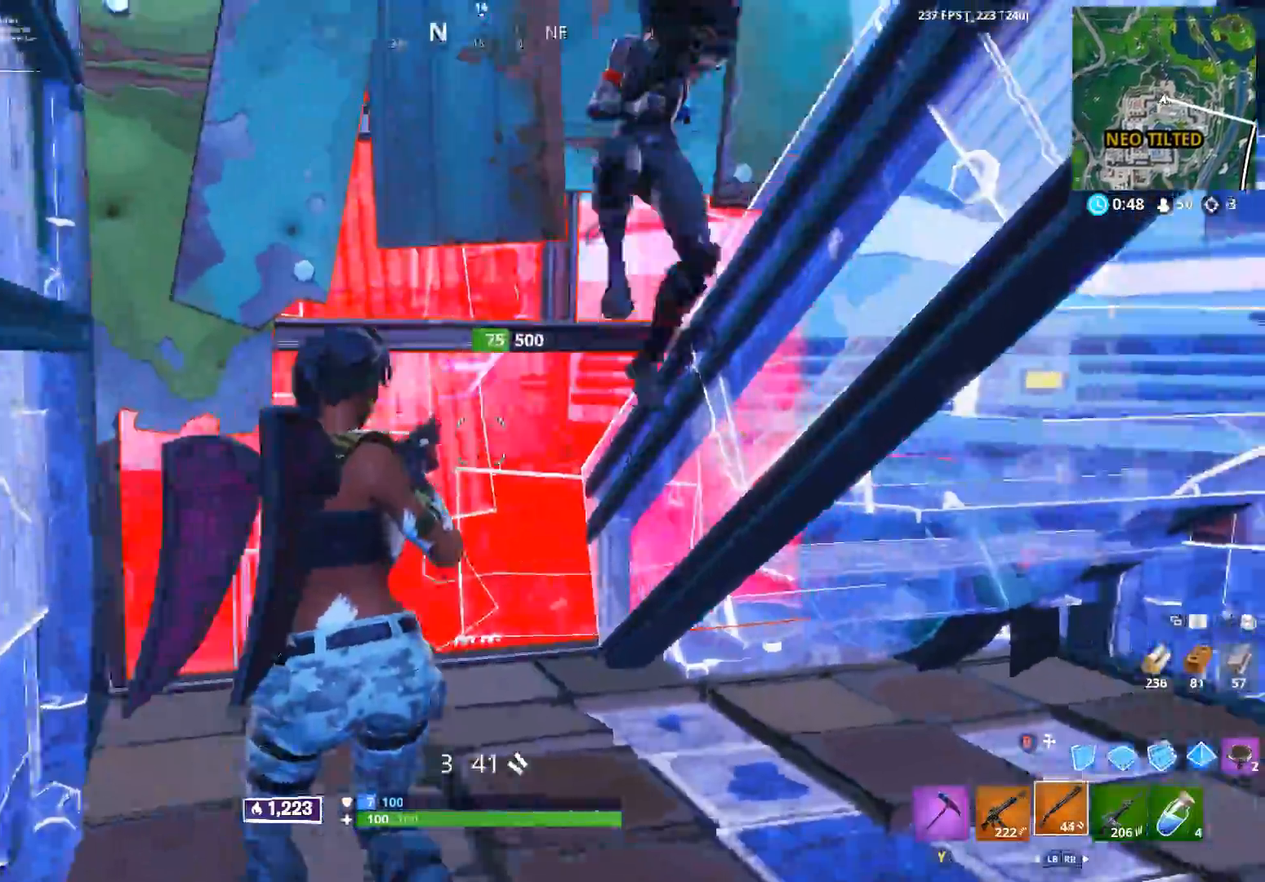
{"buttons": [], "left_stick": "down-right", "right_stick": "down-left", "events": [[17, "right_stick", "up-right"], [117, "left_stick", "right"], [183, "left_stick", "down-right"], [233, "right_stick", "up"], [350, "R2", "down"], [417, "right_stick", "down-left"], [500, "R2", "up"]]}
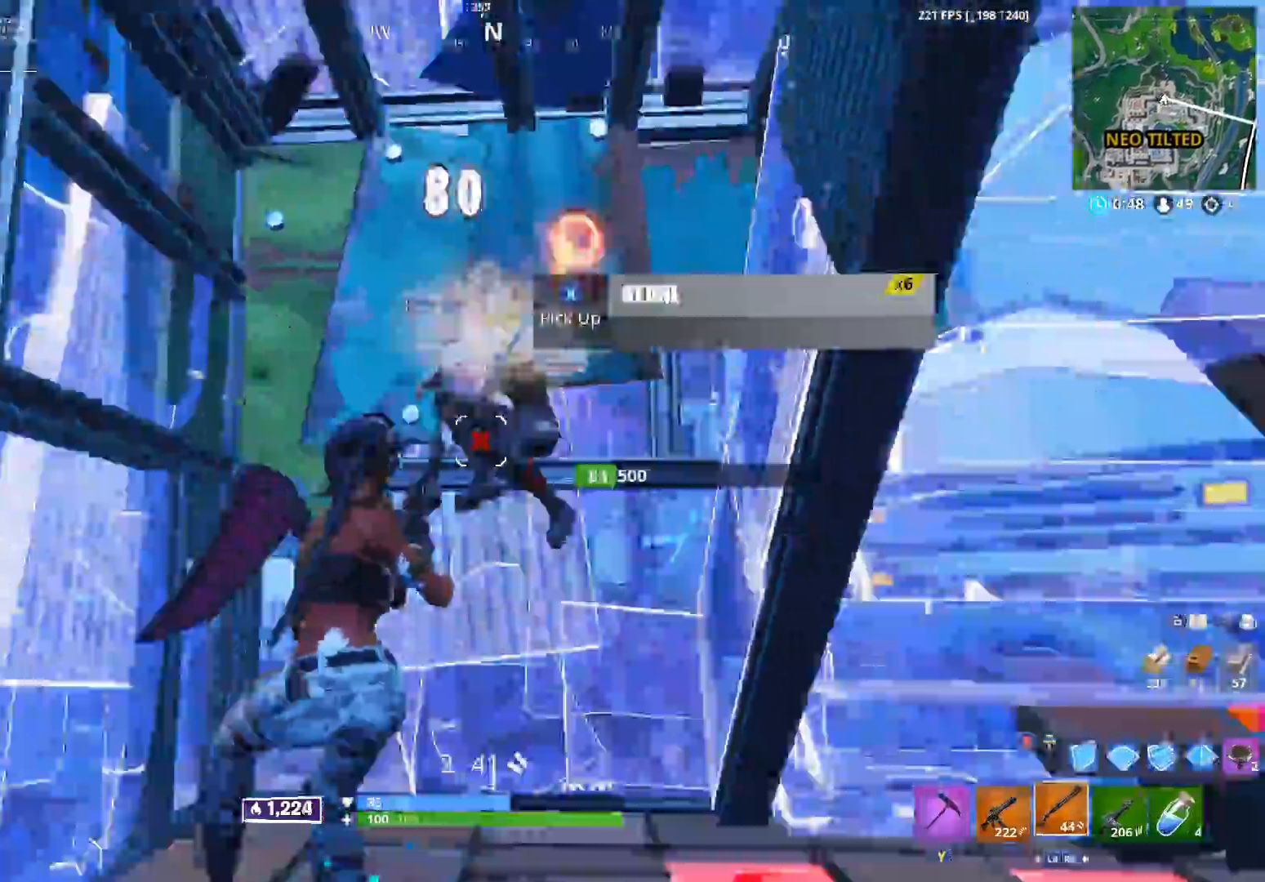
{"buttons": ["Y"], "left_stick": "up-right", "right_stick": "center", "events": [[83, "left_stick", "down"], [183, "right_stick", "center"], [300, "left_stick", "right"], [333, "right_stick", "right"], [450, "right_stick", "center"], [467, "Y", "down"], [467, "left_stick", "up-right"]]}
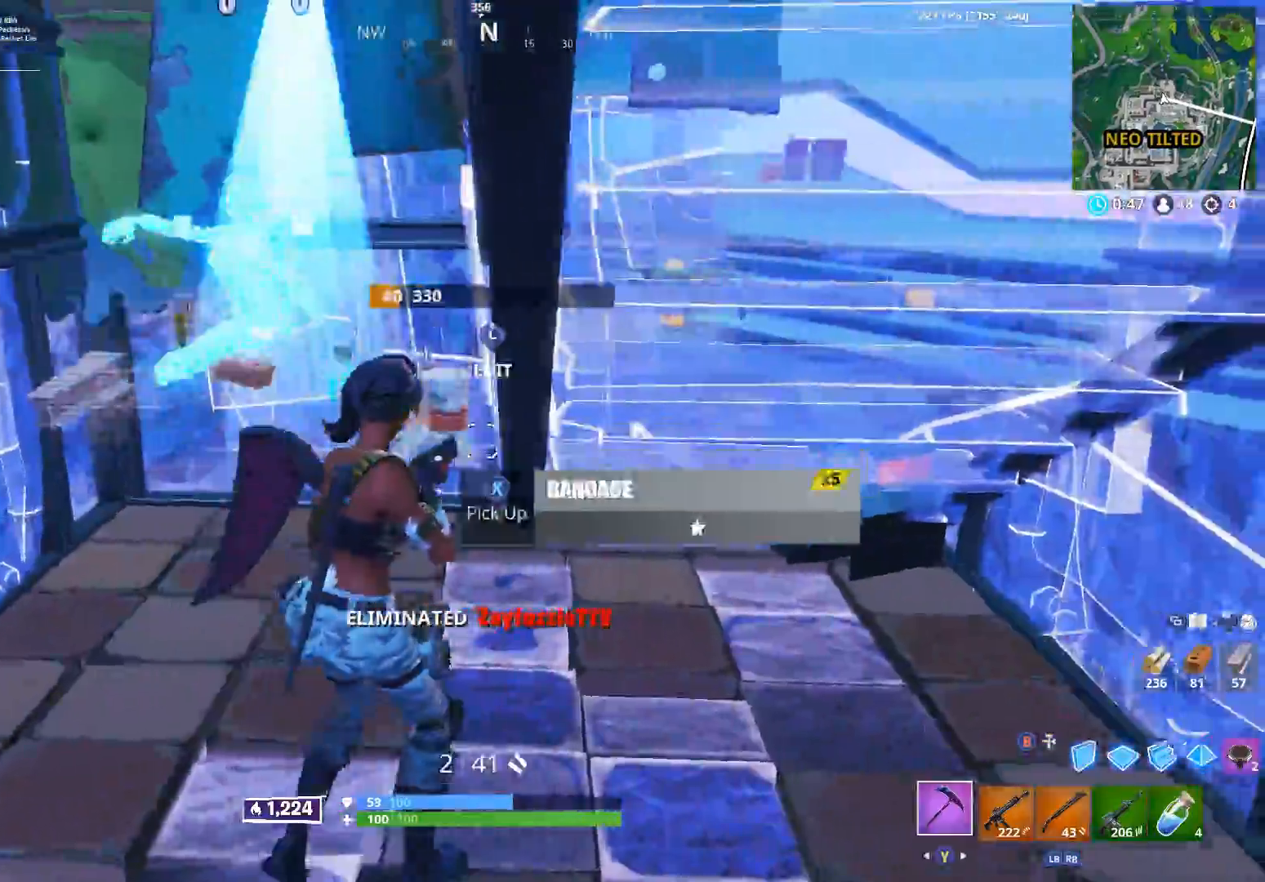
{"buttons": [], "left_stick": "up", "right_stick": "up", "events": [[17, "Y", "up"], [17, "left_stick", "up"], [17, "right_stick", "right"], [117, "left_stick", "down-right"], [217, "left_stick", "right"], [417, "left_stick", "up"], [417, "right_stick", "up"]]}
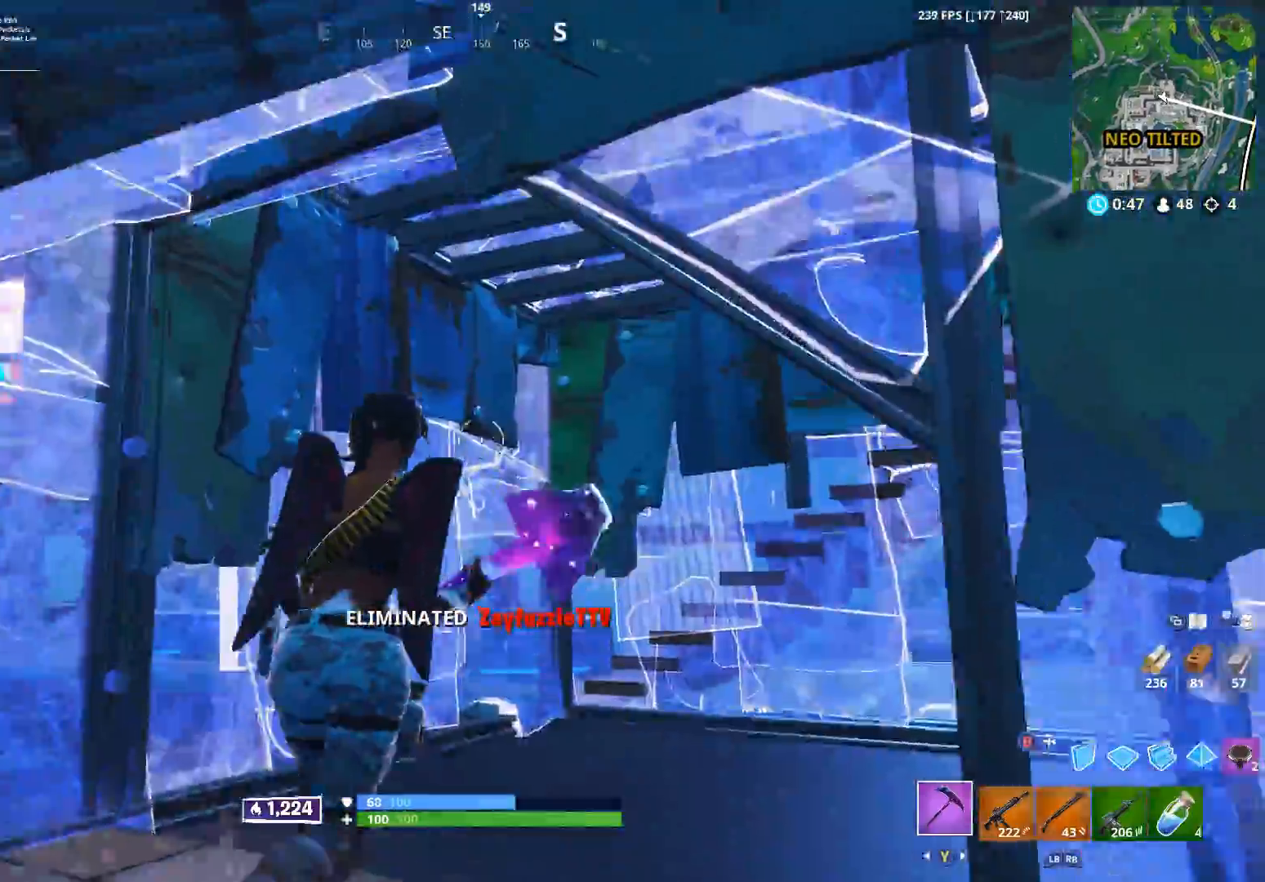
{"buttons": ["Y"], "left_stick": "right", "right_stick": "down-right", "events": [[150, "right_stick", "up-right"], [250, "right_stick", "right"], [267, "left_stick", "up-right"], [467, "left_stick", "right"], [467, "right_stick", "down-right"], [500, "Y", "down"]]}
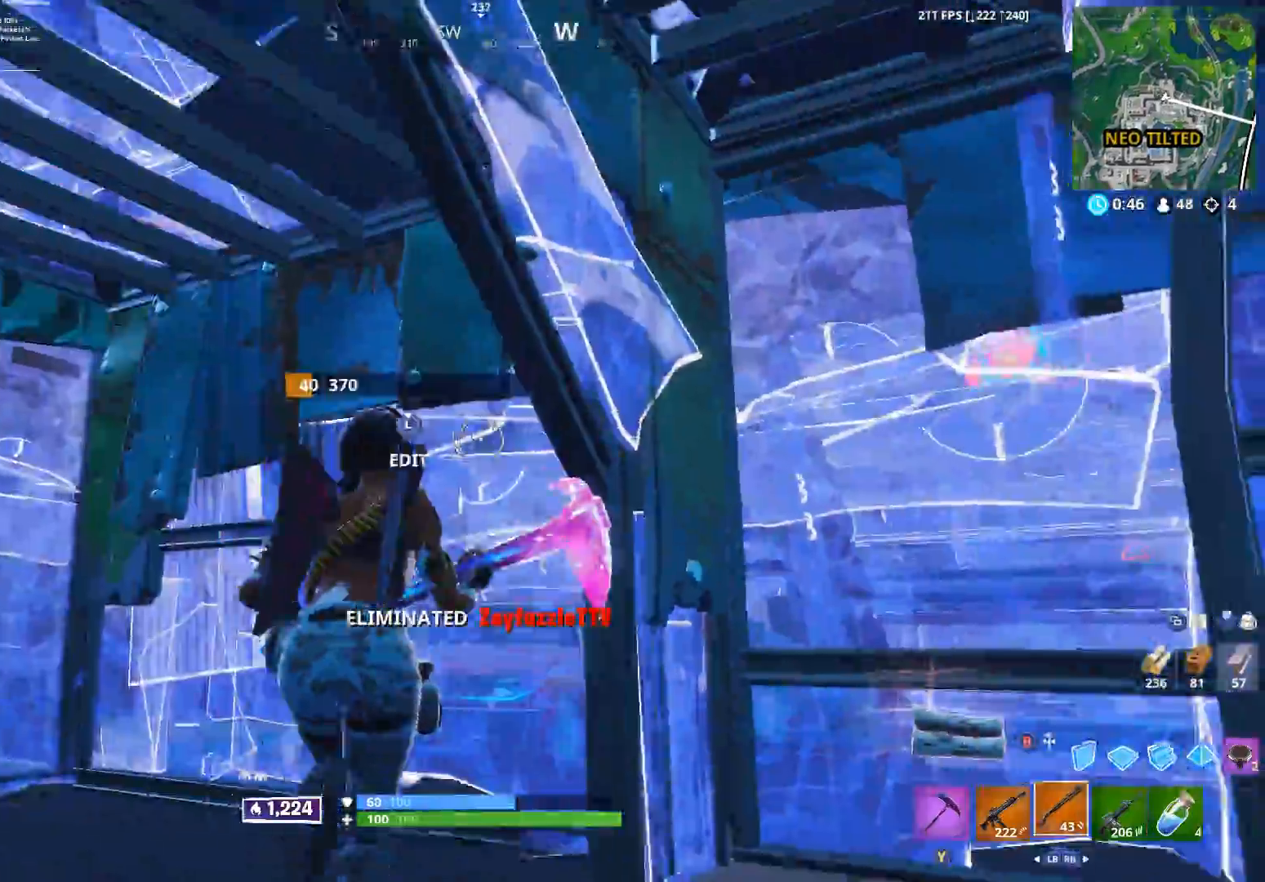
{"buttons": ["Y"], "left_stick": "up", "right_stick": "down-right", "events": [[100, "Y", "up"], [183, "R3", "down"], [267, "R3", "up"], [367, "left_stick", "up"], [467, "Y", "down"]]}
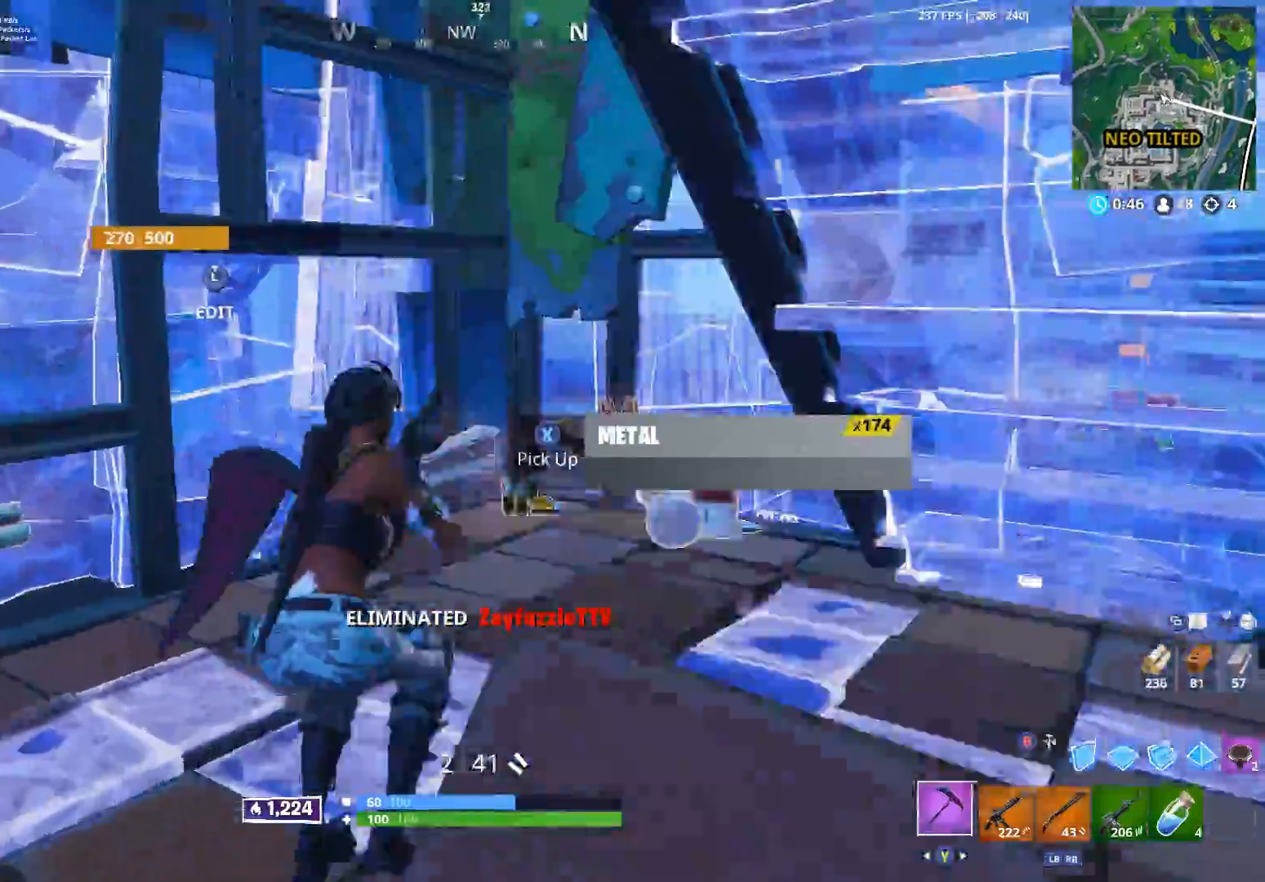
{"buttons": [], "left_stick": "up-right", "right_stick": "center", "events": [[50, "Y", "up"], [50, "left_stick", "up-right"], [50, "right_stick", "center"], [250, "right_stick", "down-right"], [400, "right_stick", "center"]]}
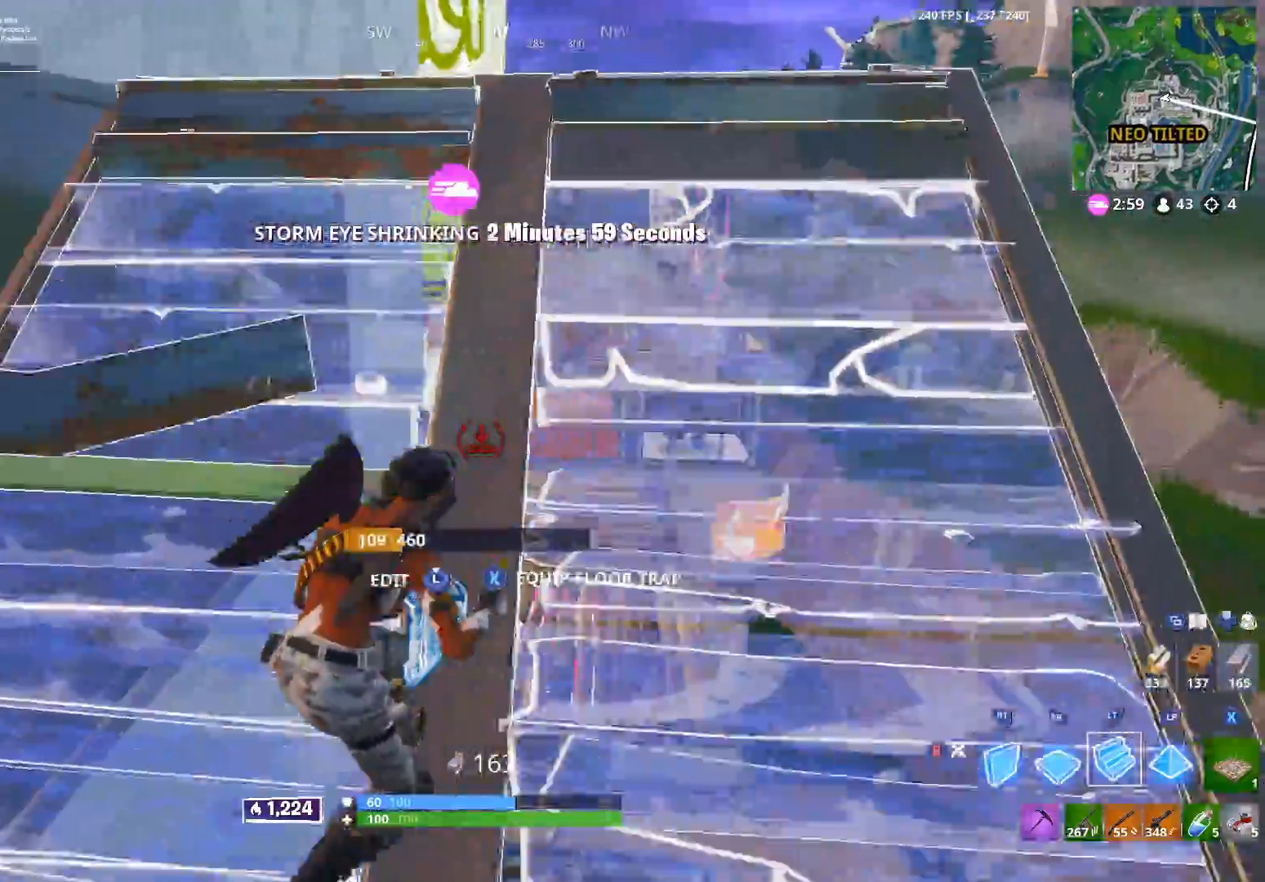
{"buttons": ["L2"], "left_stick": "up", "right_stick": "up-left", "events": [[267, "A", "down"], [350, "right_stick", "up-left"], [400, "A", "up"], [417, "left_stick", "up"], [433, "L2", "down"]]}
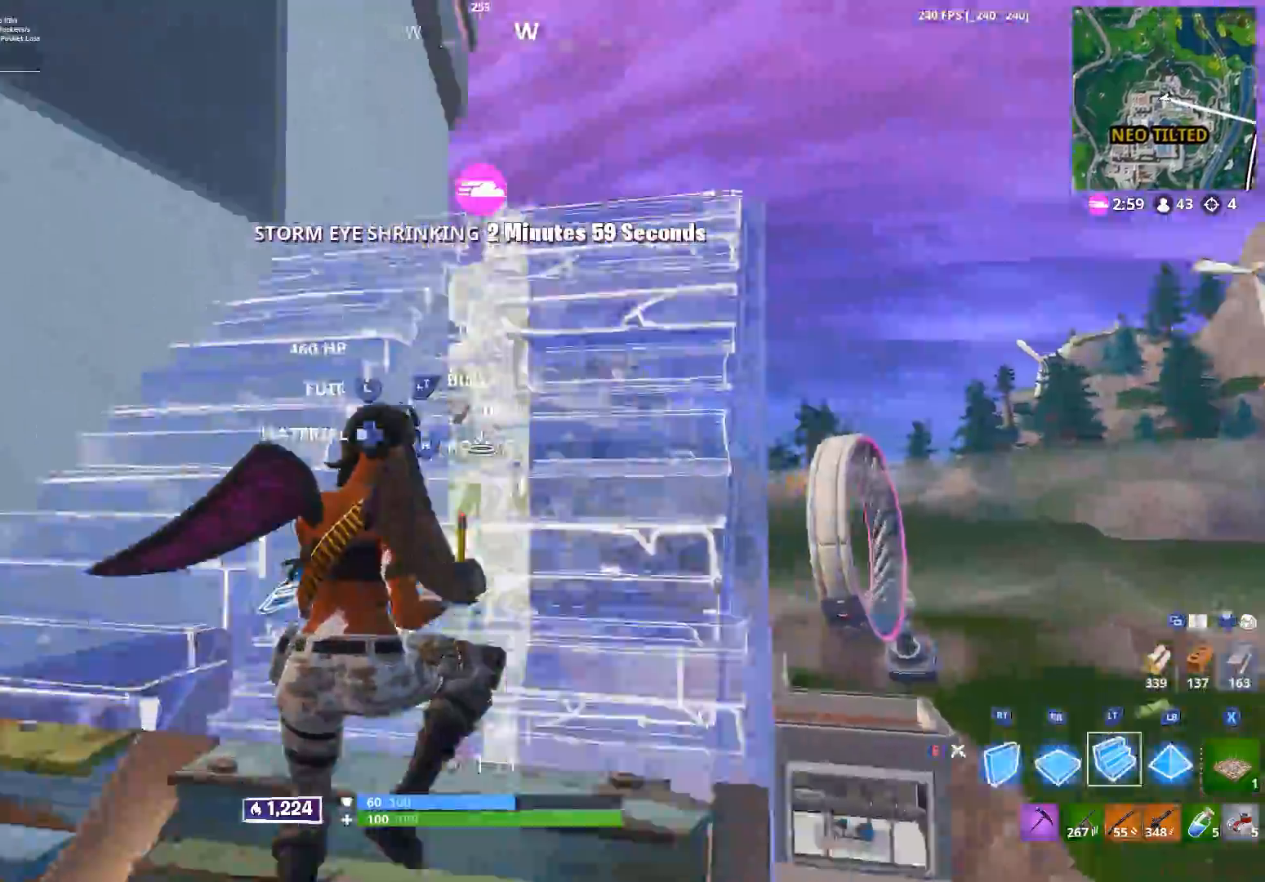
{"buttons": ["L2"], "left_stick": "up-right", "right_stick": "down", "events": [[33, "L2", "up"], [250, "right_stick", "up"], [333, "left_stick", "up-right"], [383, "right_stick", "center"], [417, "L2", "down"], [450, "right_stick", "down"]]}
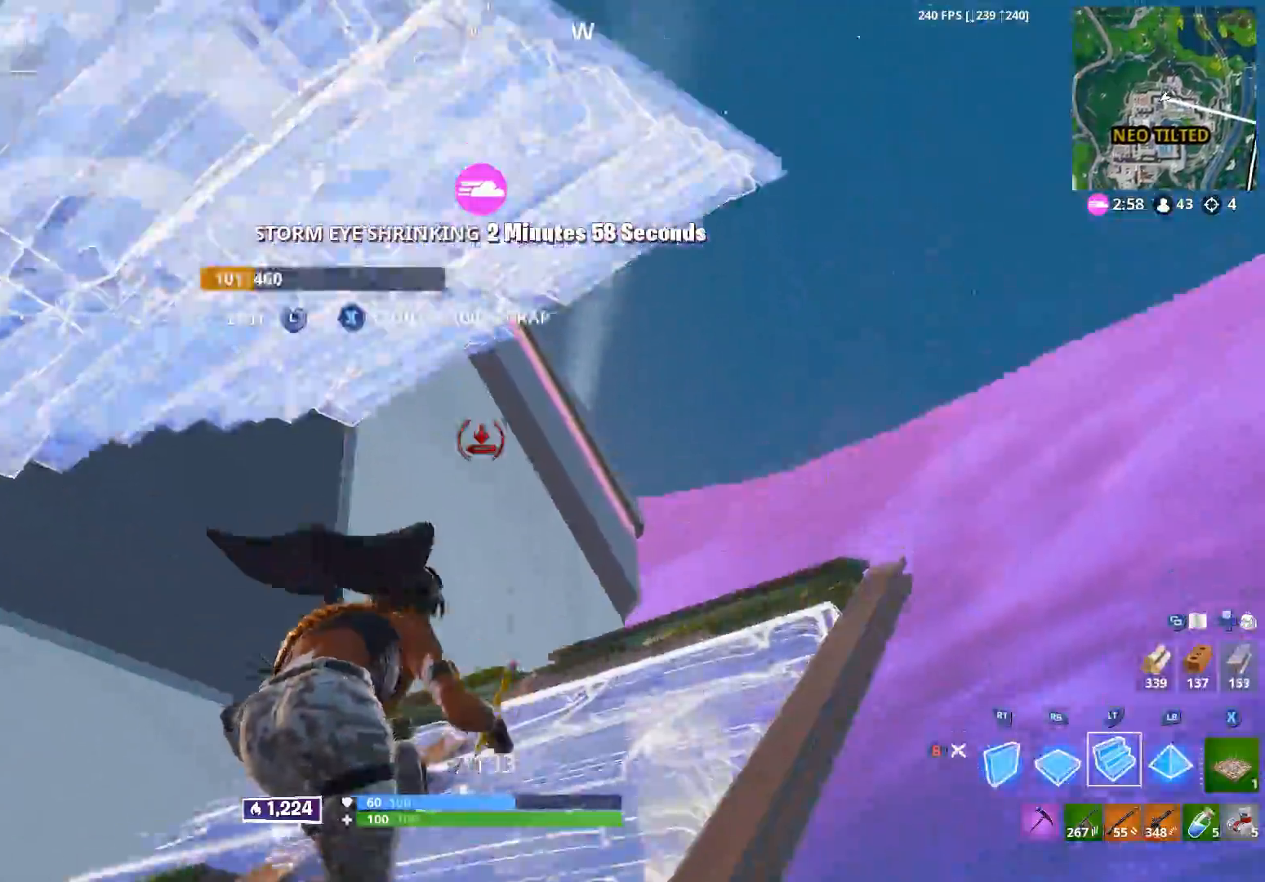
{"buttons": [], "left_stick": "up-right", "right_stick": "up-left", "events": [[33, "L2", "up"], [250, "right_stick", "right"], [267, "L2", "down"], [317, "right_stick", "center"], [367, "L2", "up"], [417, "right_stick", "up-left"]]}
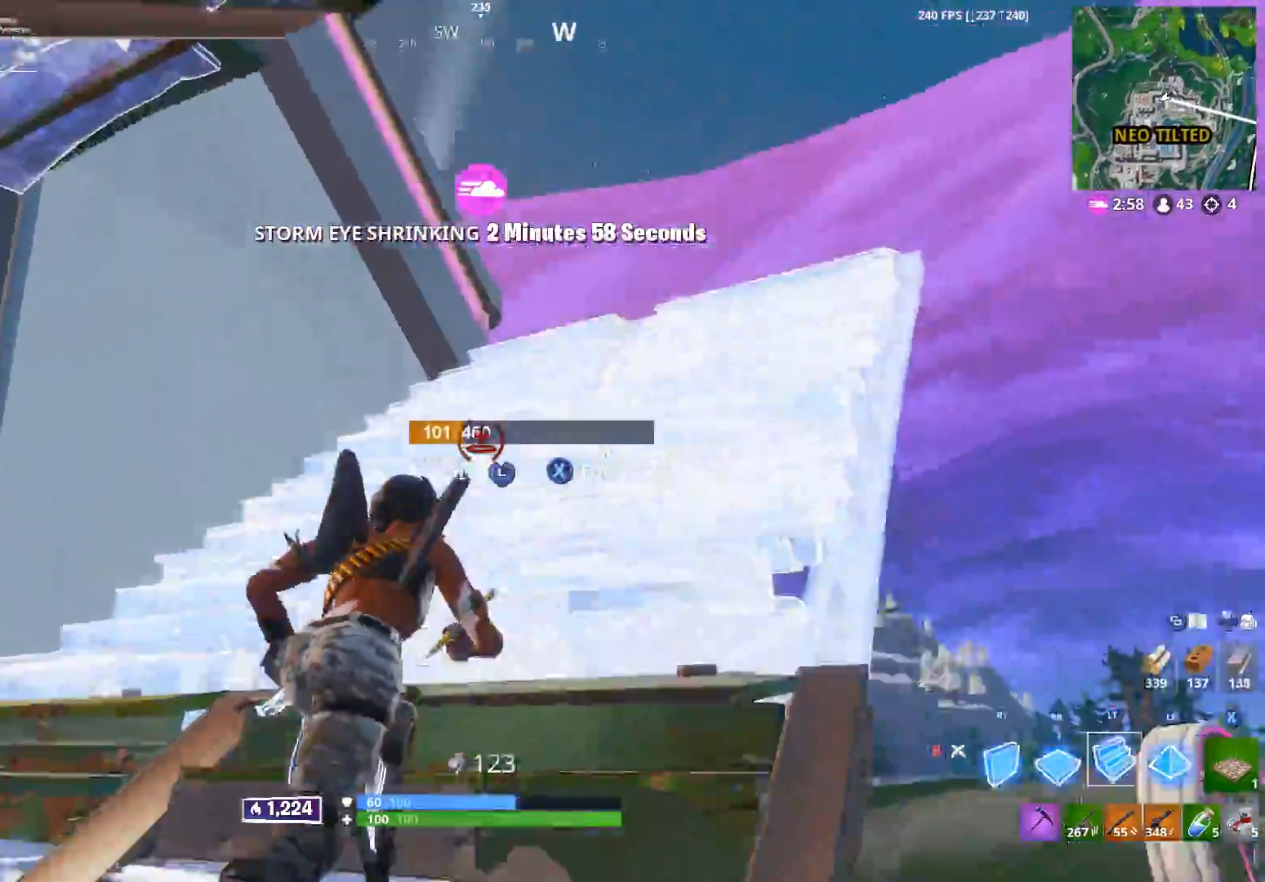
{"buttons": [], "left_stick": "down-right", "right_stick": "center", "events": [[33, "A", "down"], [67, "right_stick", "left"], [150, "R2", "down"], [150, "left_stick", "down-right"], [167, "A", "up"], [233, "right_stick", "up"], [333, "right_stick", "center"], [350, "L1", "down"], [367, "L2", "down"], [400, "R2", "up"], [433, "L1", "up"], [433, "L2", "up"]]}
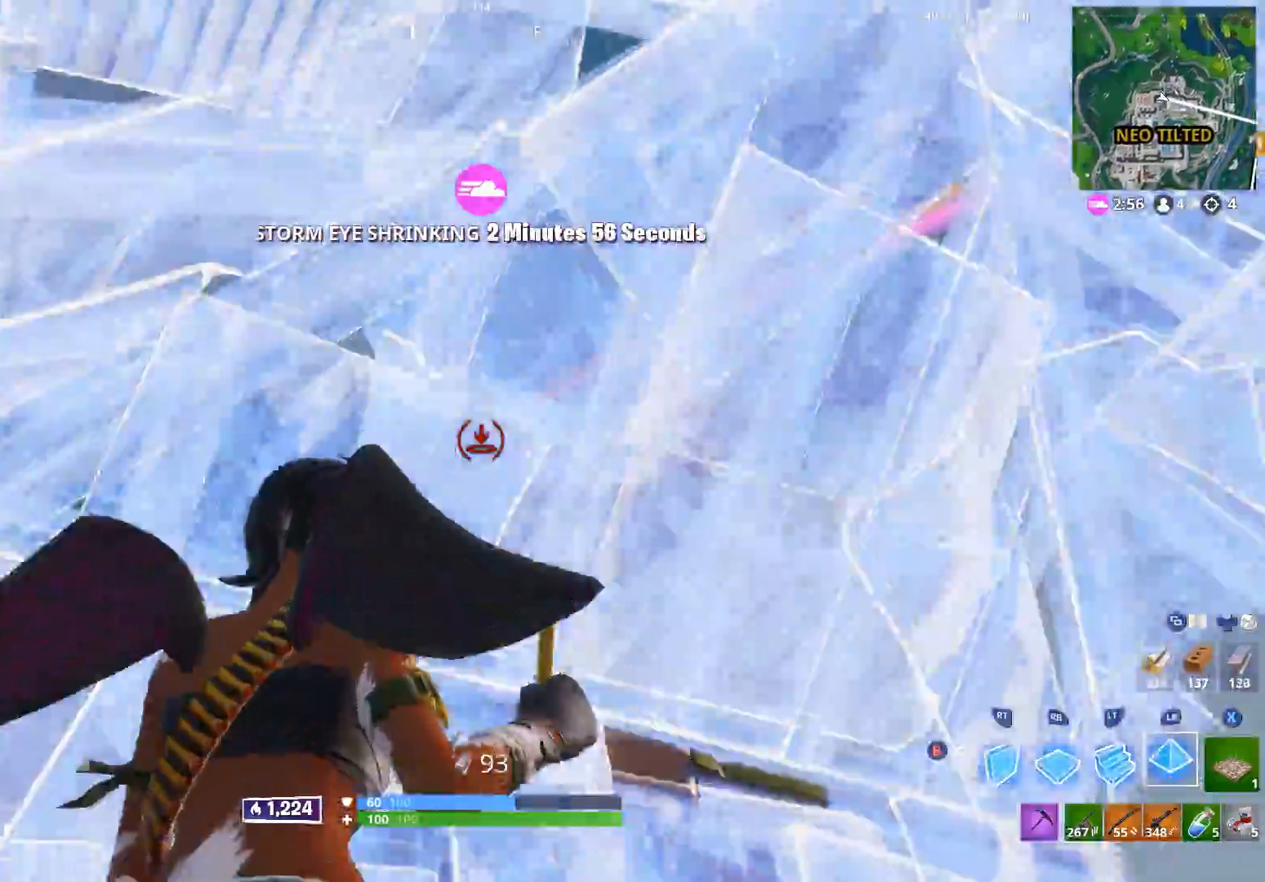
{"buttons": ["R2"], "left_stick": "up", "right_stick": "center", "events": [[67, "right_stick", "right"], [183, "R2", "down"], [233, "A", "down"], [233, "right_stick", "center"], [317, "A", "up"], [400, "left_stick", "up-right"], [483, "left_stick", "up"]]}
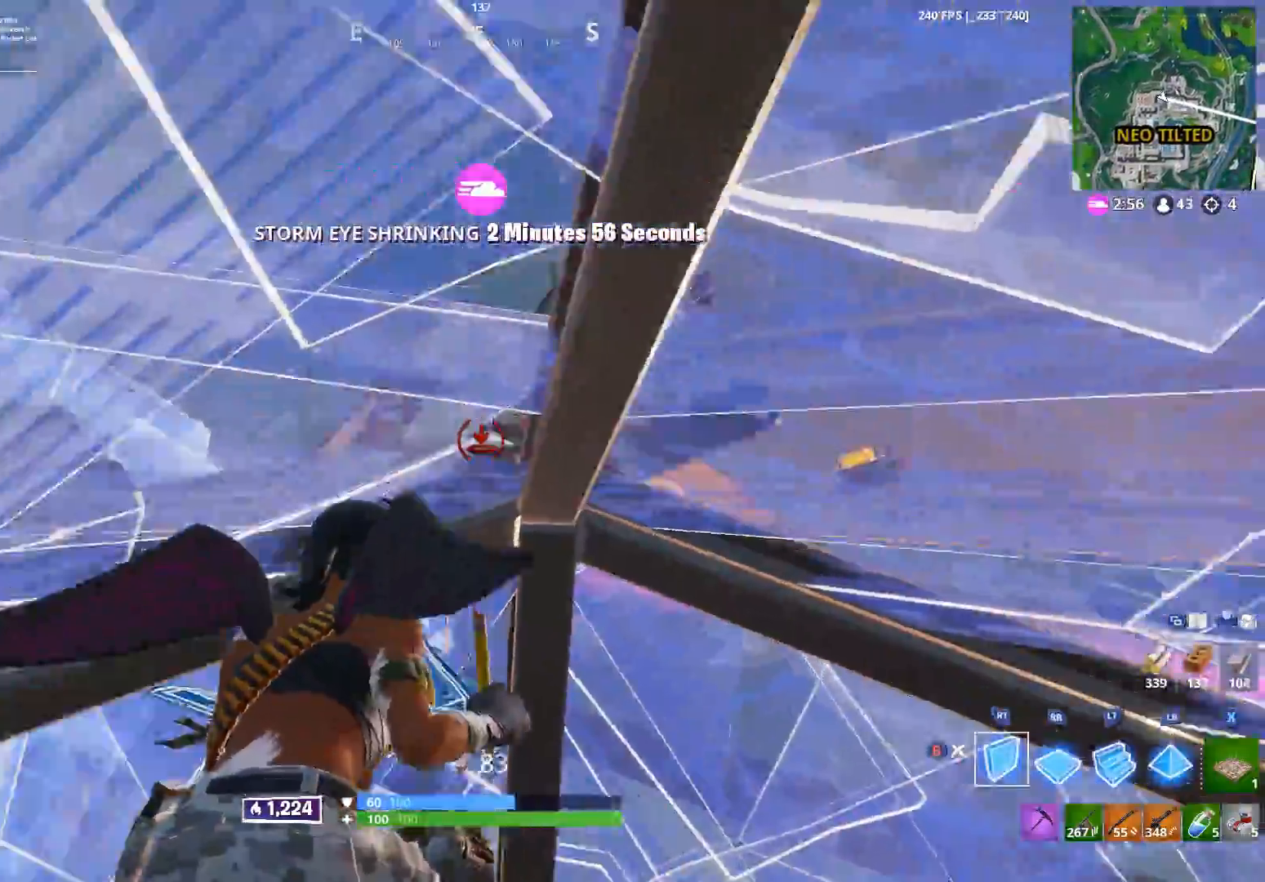
{"buttons": [], "left_stick": "center", "right_stick": "center", "events": [[33, "left_stick", "up-left"], [83, "R2", "up"], [150, "right_stick", "down"], [217, "left_stick", "center"], [217, "right_stick", "down-left"], [283, "B", "down"], [367, "B", "up"], [450, "right_stick", "center"]]}
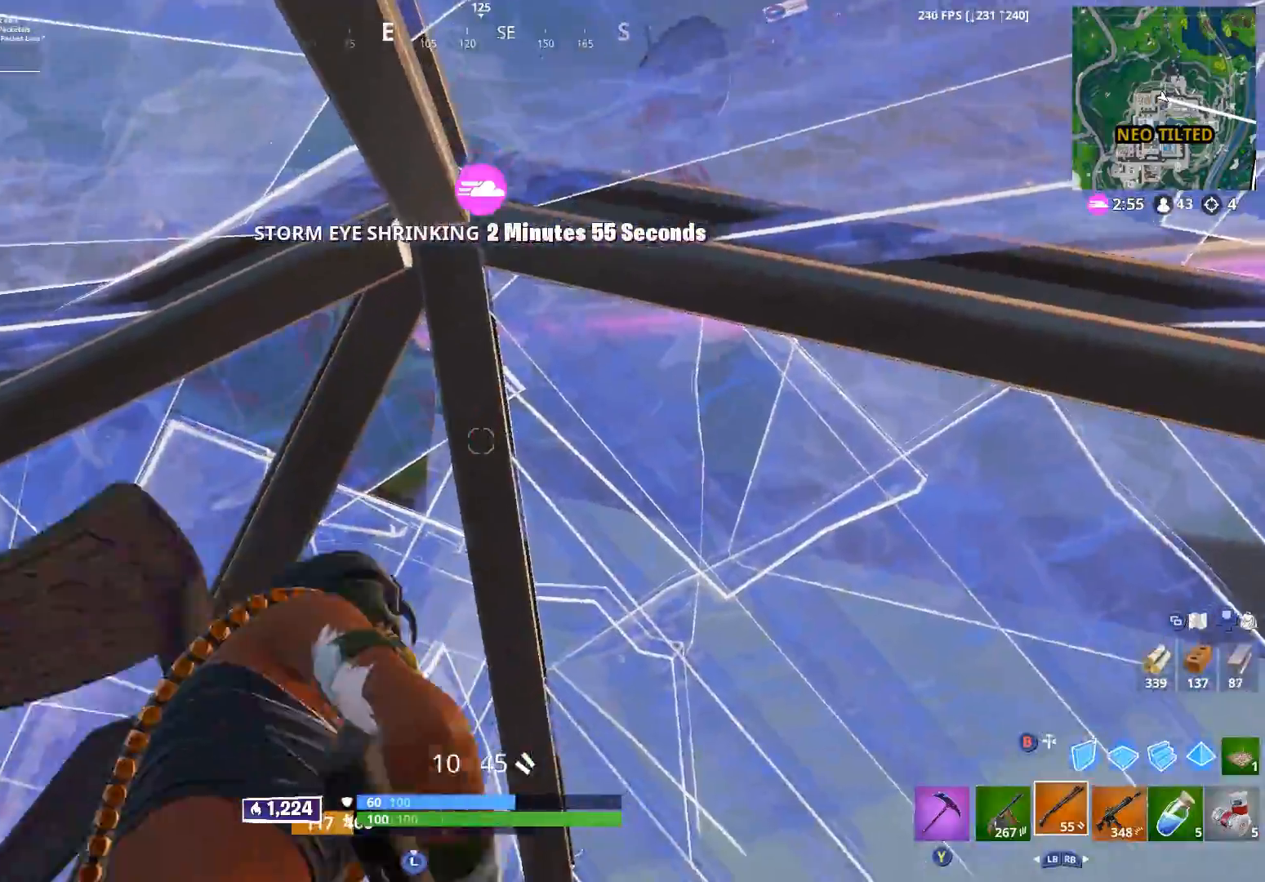
{"buttons": ["R2"], "left_stick": "down-right", "right_stick": "down-right", "events": [[150, "left_stick", "down-right"], [150, "right_stick", "up-left"], [300, "left_stick", "down"], [383, "L3", "down"], [450, "right_stick", "down-right"], [483, "L3", "up"], [483, "R2", "down"], [500, "left_stick", "down-right"]]}
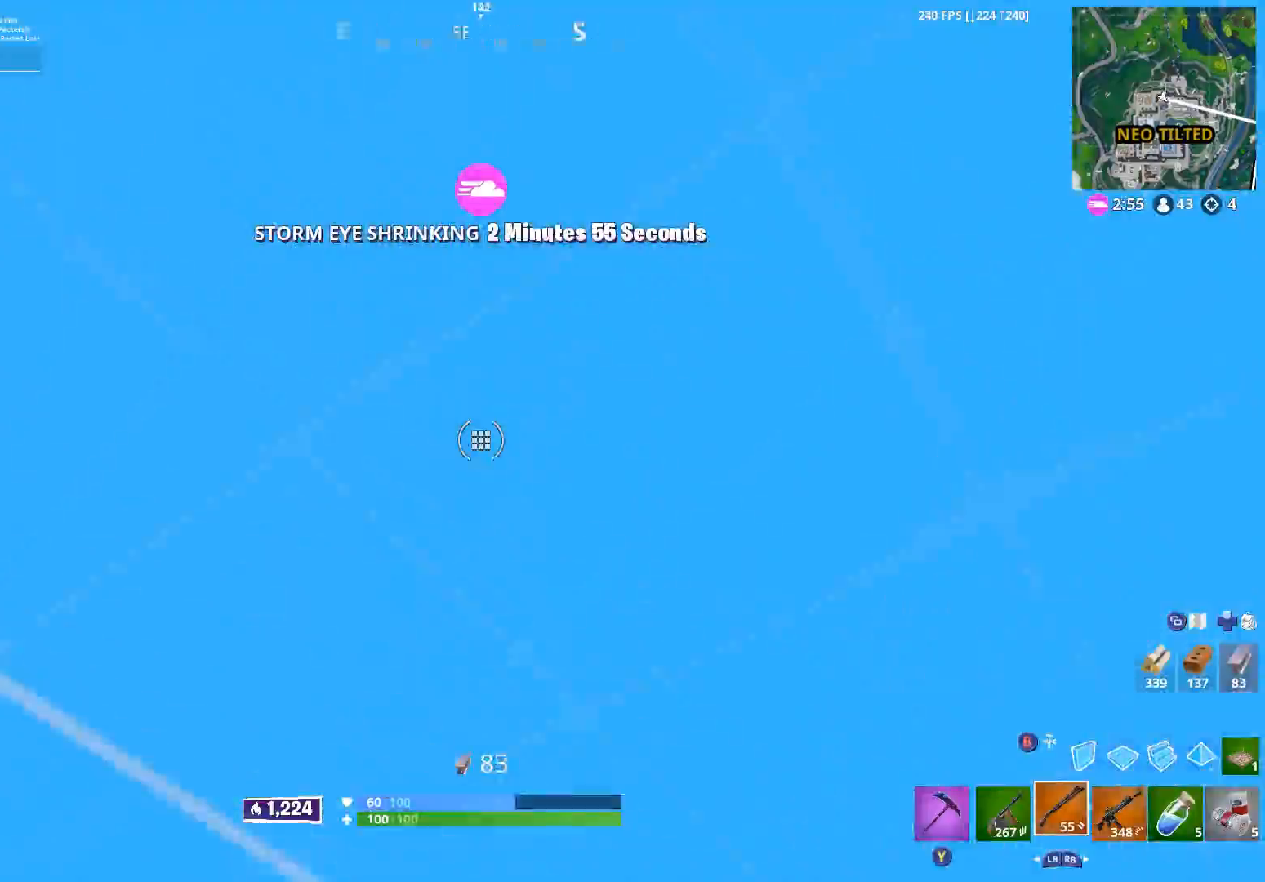
{"buttons": ["B"], "left_stick": "down-right", "right_stick": "up", "events": [[167, "B", "down"], [167, "right_stick", "down-left"], [183, "left_stick", "center"], [283, "B", "up"], [283, "right_stick", "up-left"], [300, "R2", "up"], [383, "right_stick", "up"], [467, "B", "down"], [483, "left_stick", "down-right"]]}
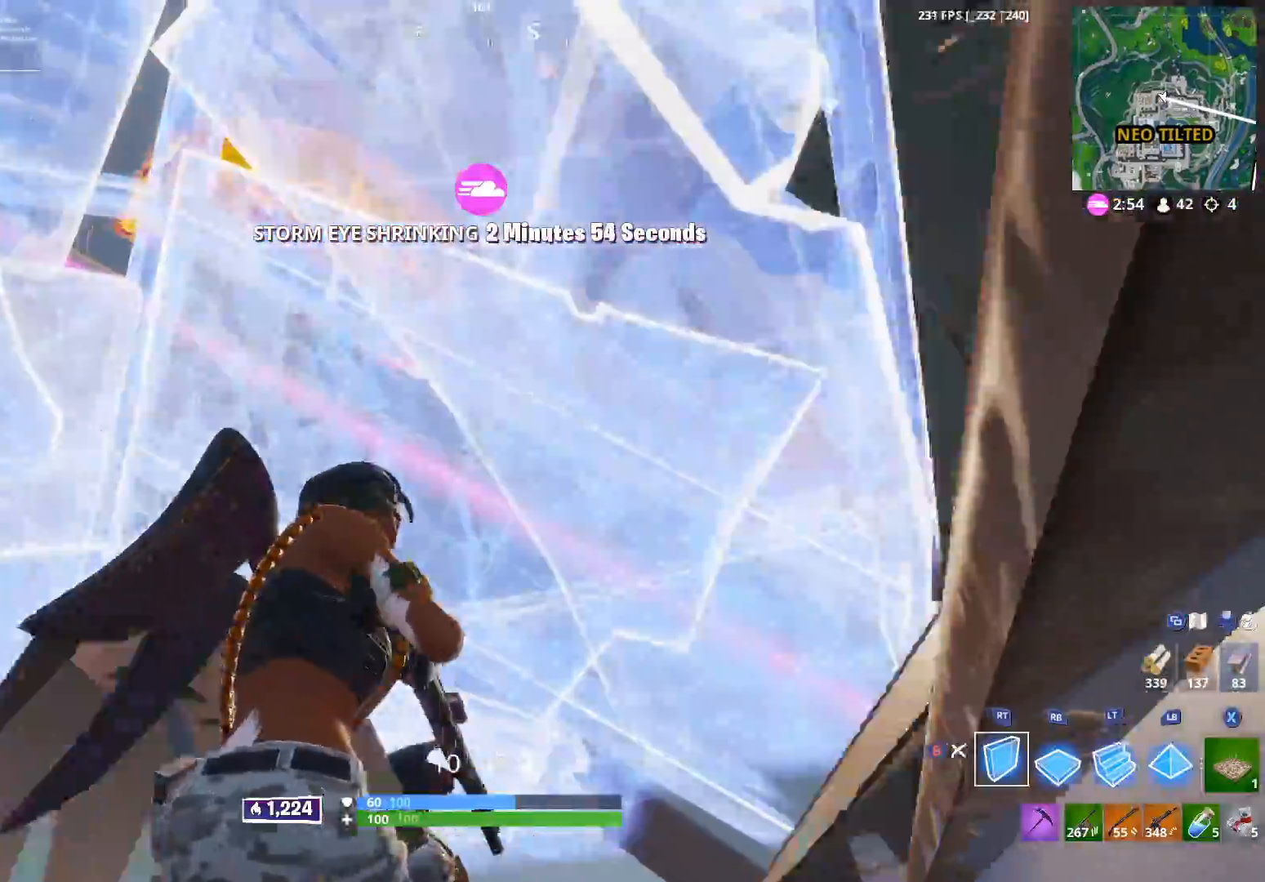
{"buttons": [], "left_stick": "down", "right_stick": "down-left", "events": [[17, "right_stick", "up-left"], [50, "B", "up"], [67, "R2", "down"], [233, "right_stick", "center"], [250, "left_stick", "down-left"], [267, "L1", "down"], [300, "right_stick", "up-left"], [333, "R2", "up"], [367, "L2", "down"], [383, "left_stick", "down"], [467, "right_stick", "down-left"], [483, "L1", "up"], [483, "L2", "up"]]}
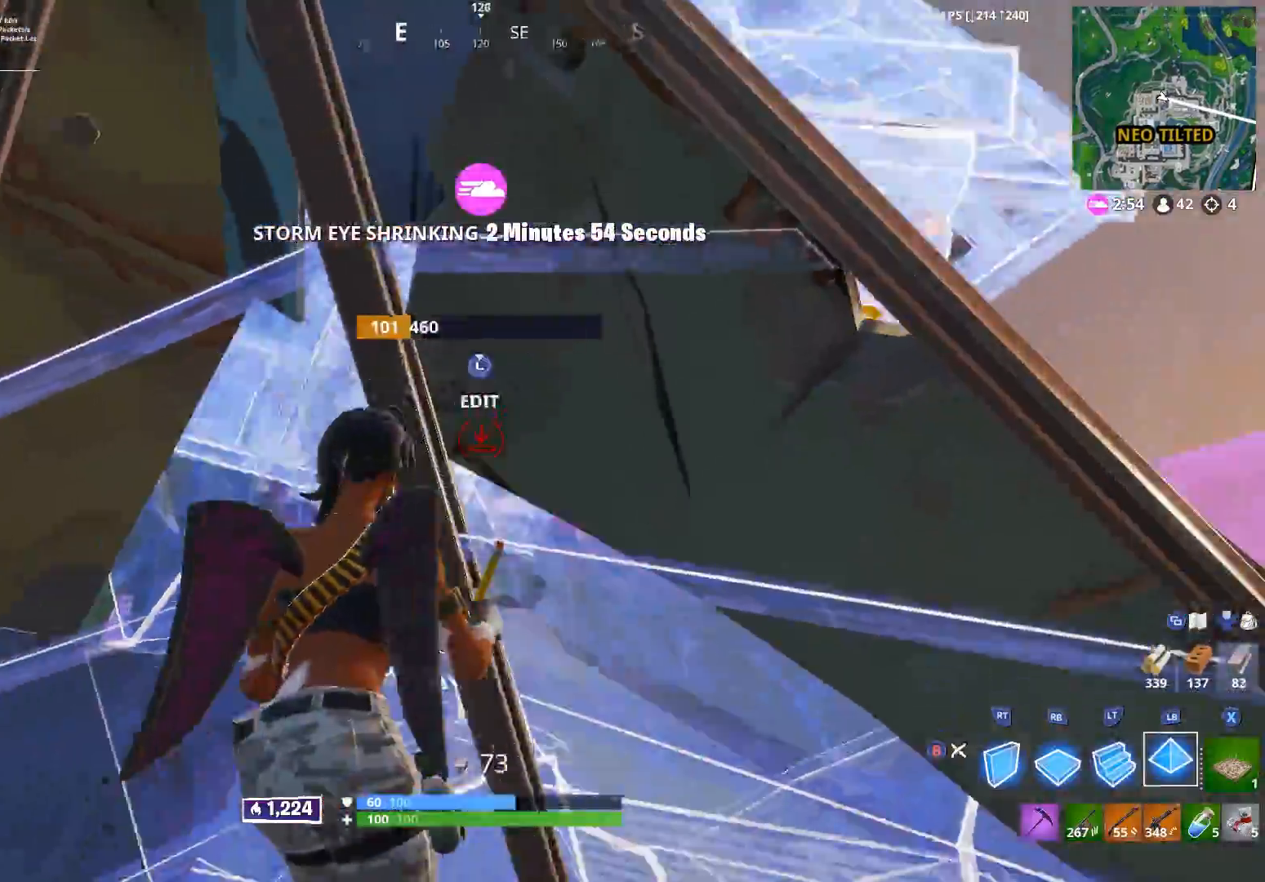
{"buttons": ["R1"], "left_stick": "center", "right_stick": "down-left", "events": [[167, "left_stick", "center"], [400, "R1", "down"]]}
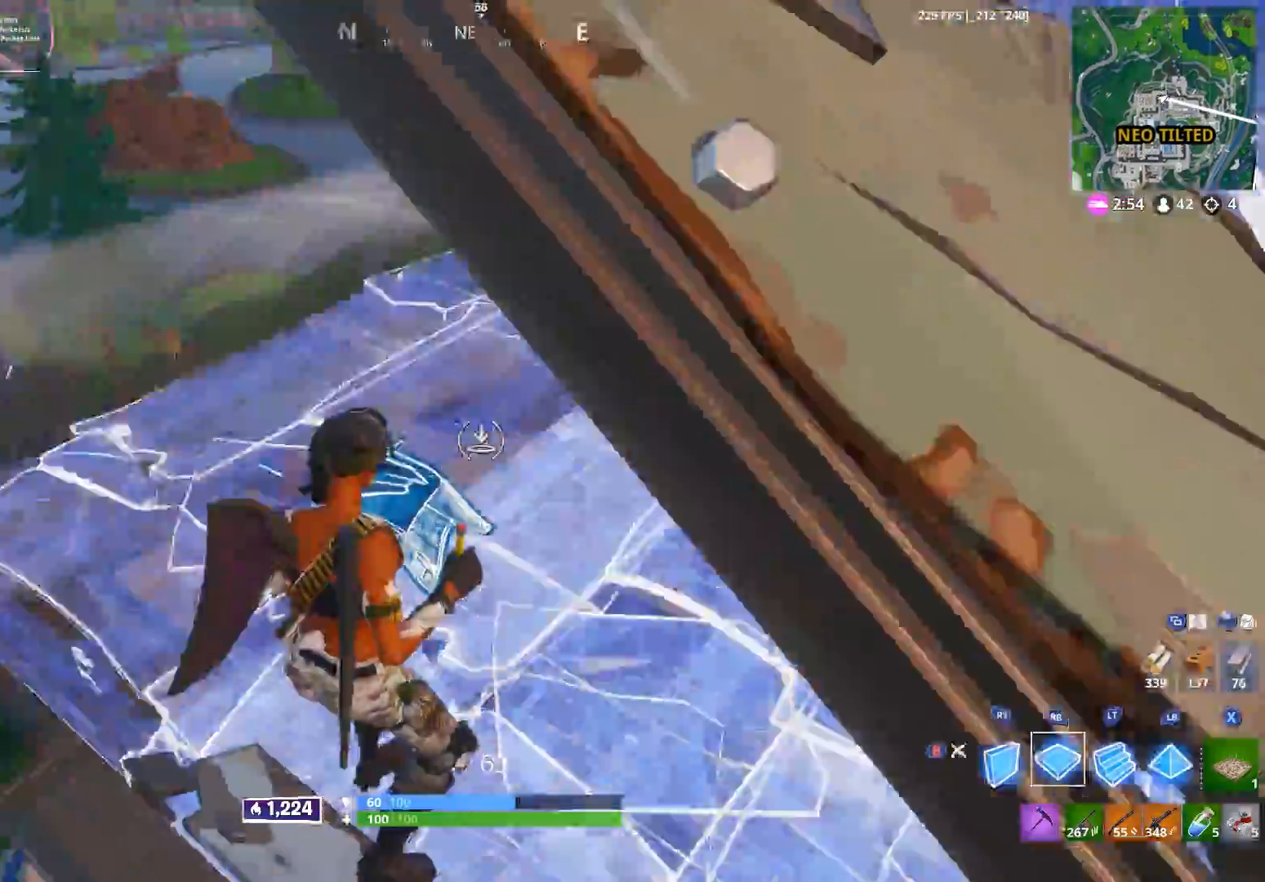
{"buttons": [], "left_stick": "center", "right_stick": "center", "events": [[33, "right_stick", "up-left"], [117, "left_stick", "up"], [200, "right_stick", "center"], [233, "R1", "up"], [250, "left_stick", "center"], [333, "left_stick", "left"], [383, "L2", "down"], [467, "left_stick", "center"], [483, "L2", "up"]]}
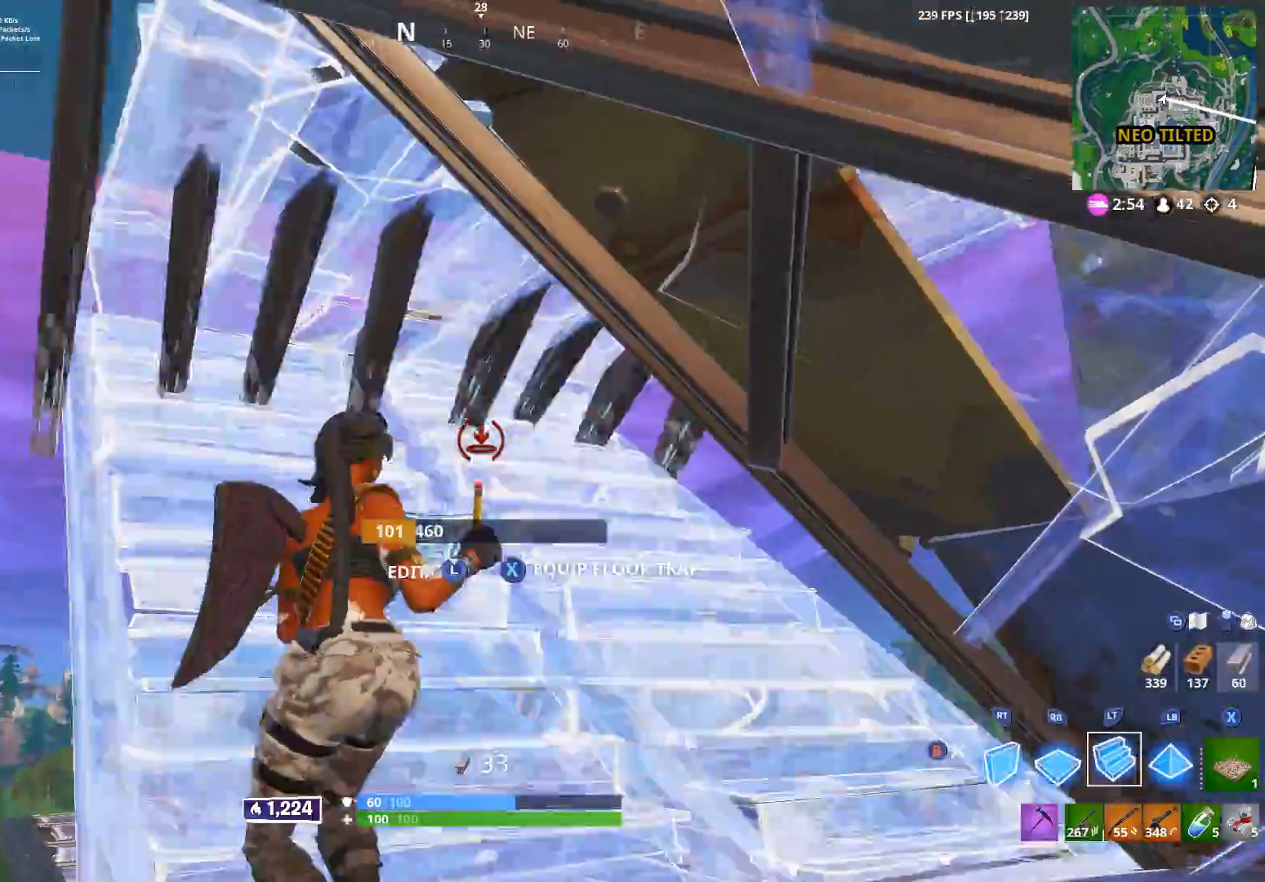
{"buttons": [], "left_stick": "up-left", "right_stick": "down-right", "events": [[17, "left_stick", "up-right"], [100, "right_stick", "up-right"], [167, "left_stick", "up-left"], [233, "right_stick", "center"], [333, "B", "down"], [400, "B", "up"], [417, "right_stick", "right"], [500, "right_stick", "down-right"]]}
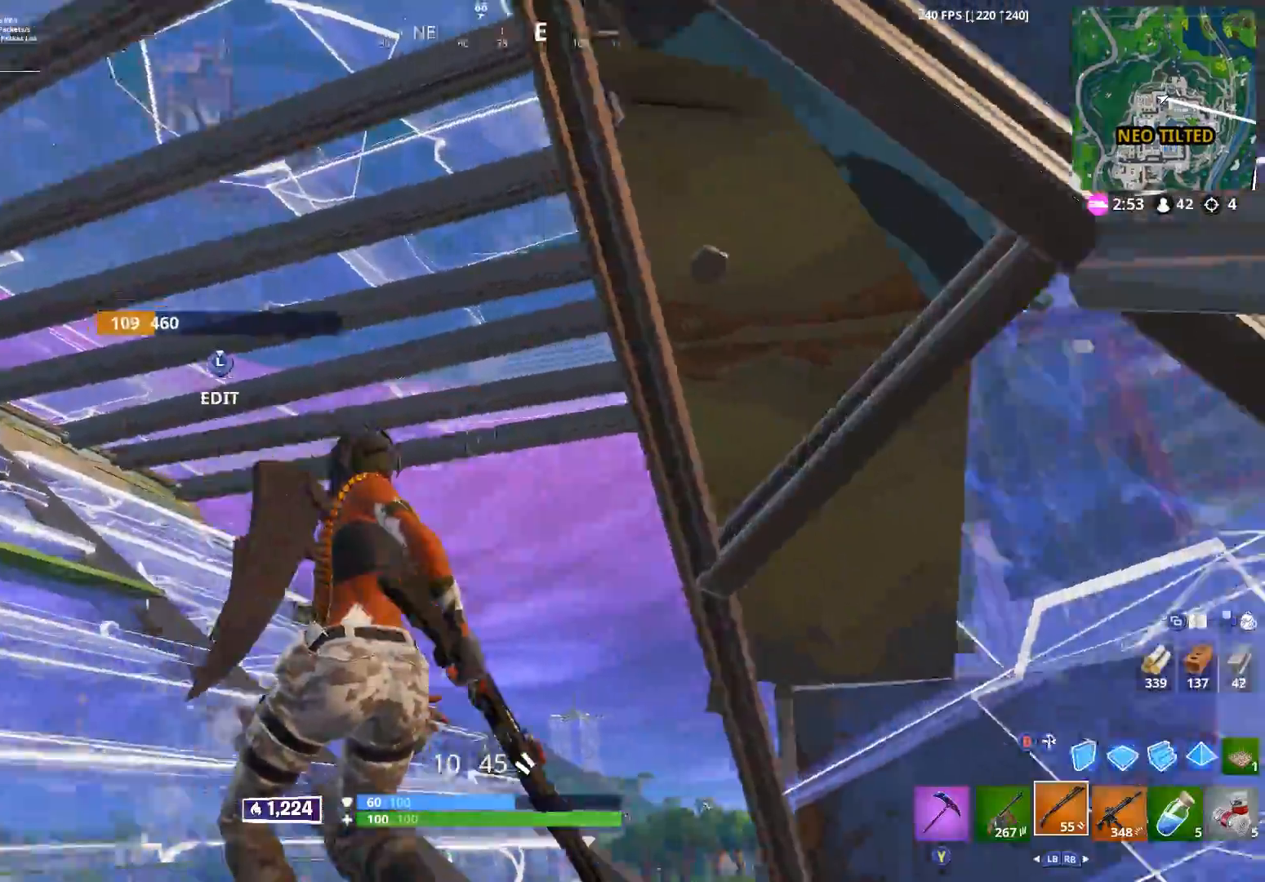
{"buttons": [], "left_stick": "up-left", "right_stick": "center", "events": [[167, "right_stick", "center"]]}
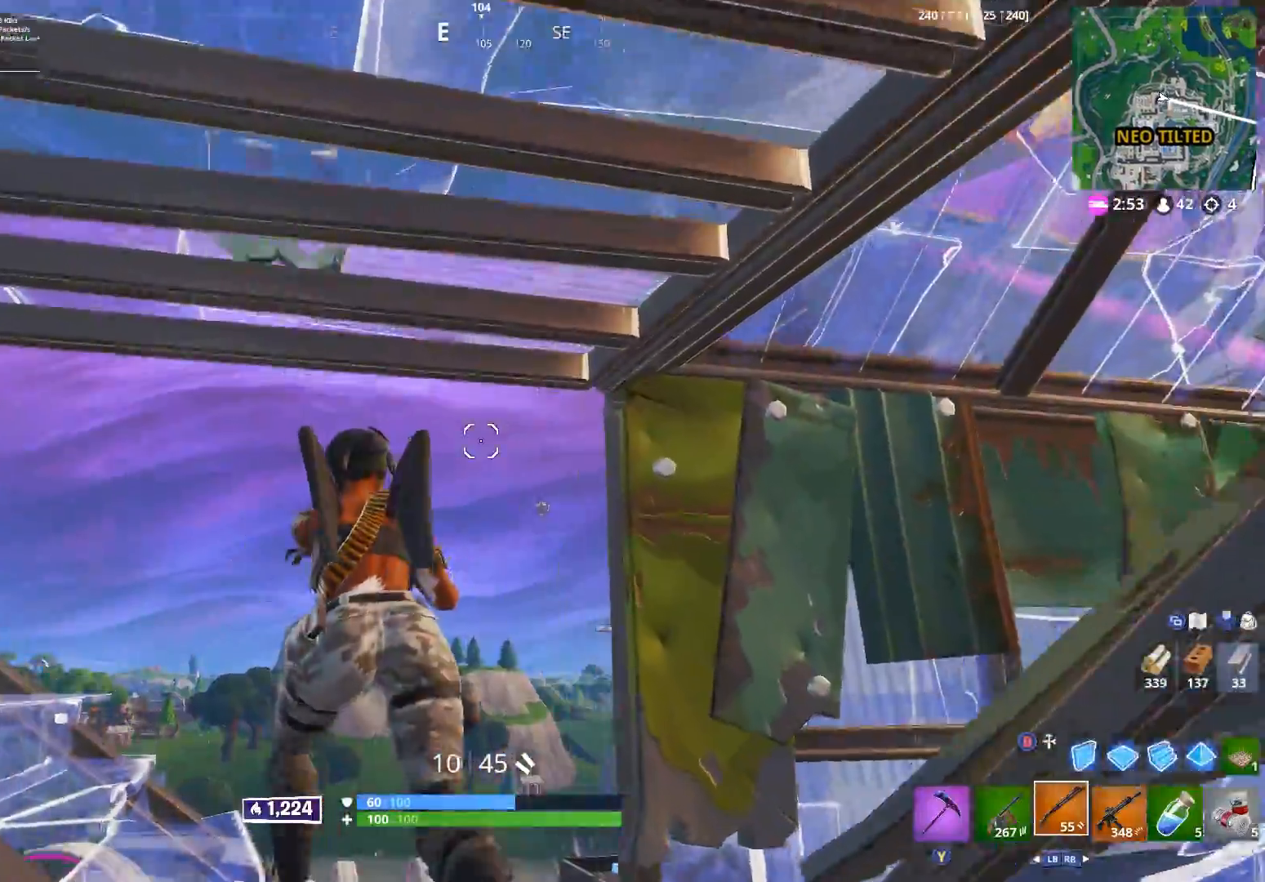
{"buttons": ["A"], "left_stick": "up-left", "right_stick": "right", "events": [[117, "right_stick", "up"], [333, "right_stick", "up-right"], [483, "A", "down"], [500, "right_stick", "right"]]}
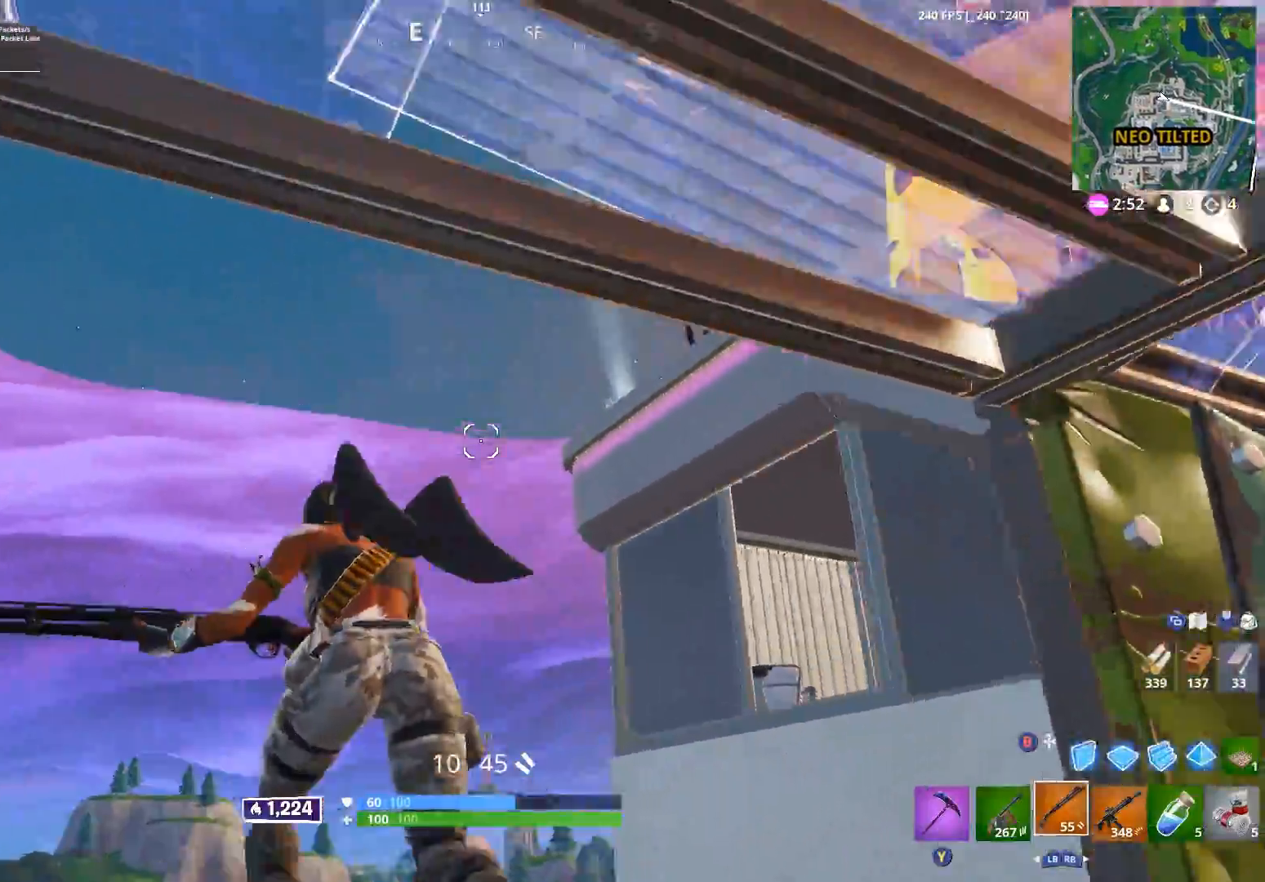
{"buttons": ["R1"], "left_stick": "right", "right_stick": "up", "events": [[83, "A", "up"], [117, "B", "down"], [117, "left_stick", "down-left"], [217, "B", "up"], [267, "left_stick", "down-right"], [300, "right_stick", "down"], [350, "R1", "down"], [383, "left_stick", "right"], [417, "right_stick", "left"], [483, "right_stick", "up"]]}
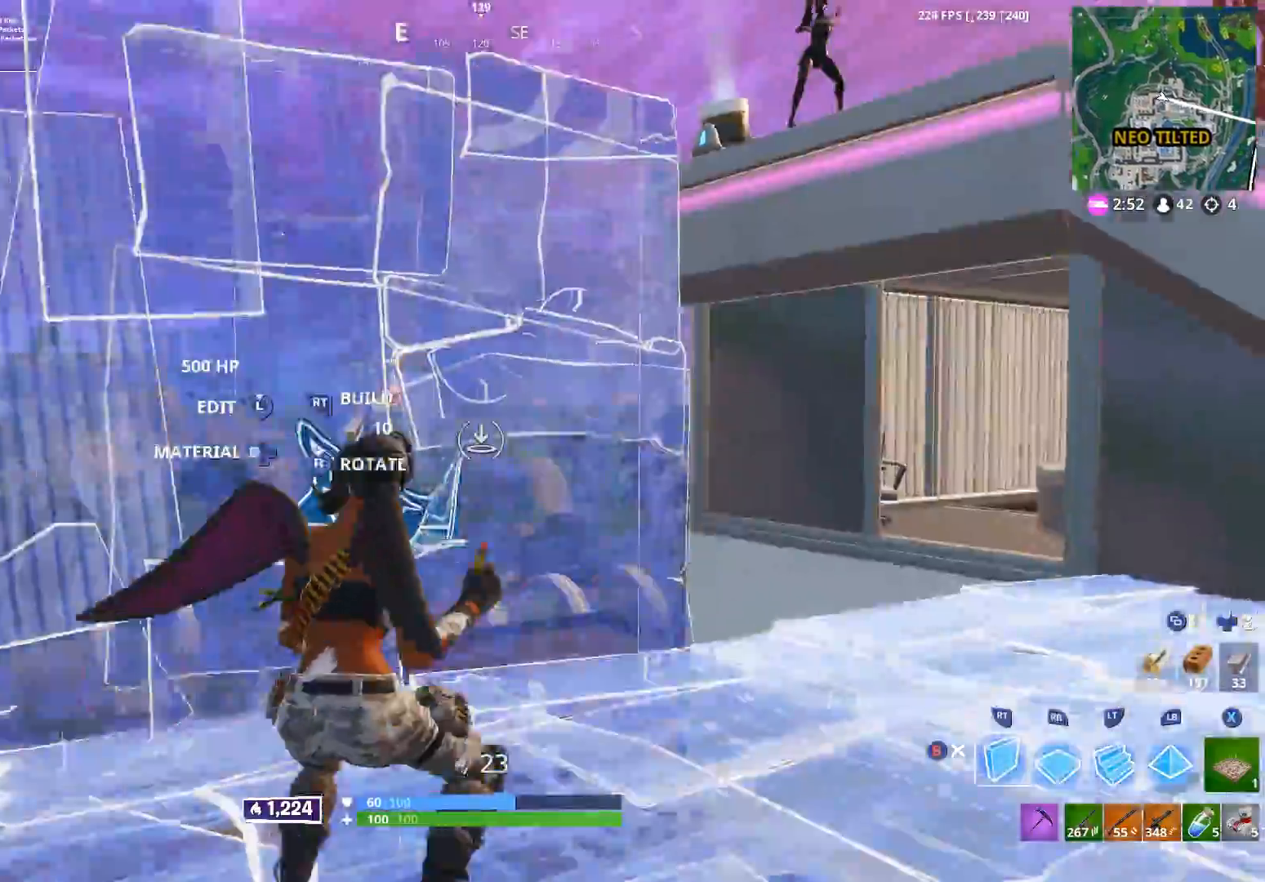
{"buttons": ["L2"], "left_stick": "up-right", "right_stick": "up", "events": [[17, "R1", "up"], [17, "R2", "down"], [50, "right_stick", "center"], [100, "right_stick", "left"], [183, "right_stick", "right"], [283, "A", "down"], [283, "left_stick", "up-right"], [283, "right_stick", "center"], [383, "A", "up"], [433, "R2", "up"], [467, "right_stick", "up"], [483, "L2", "down"]]}
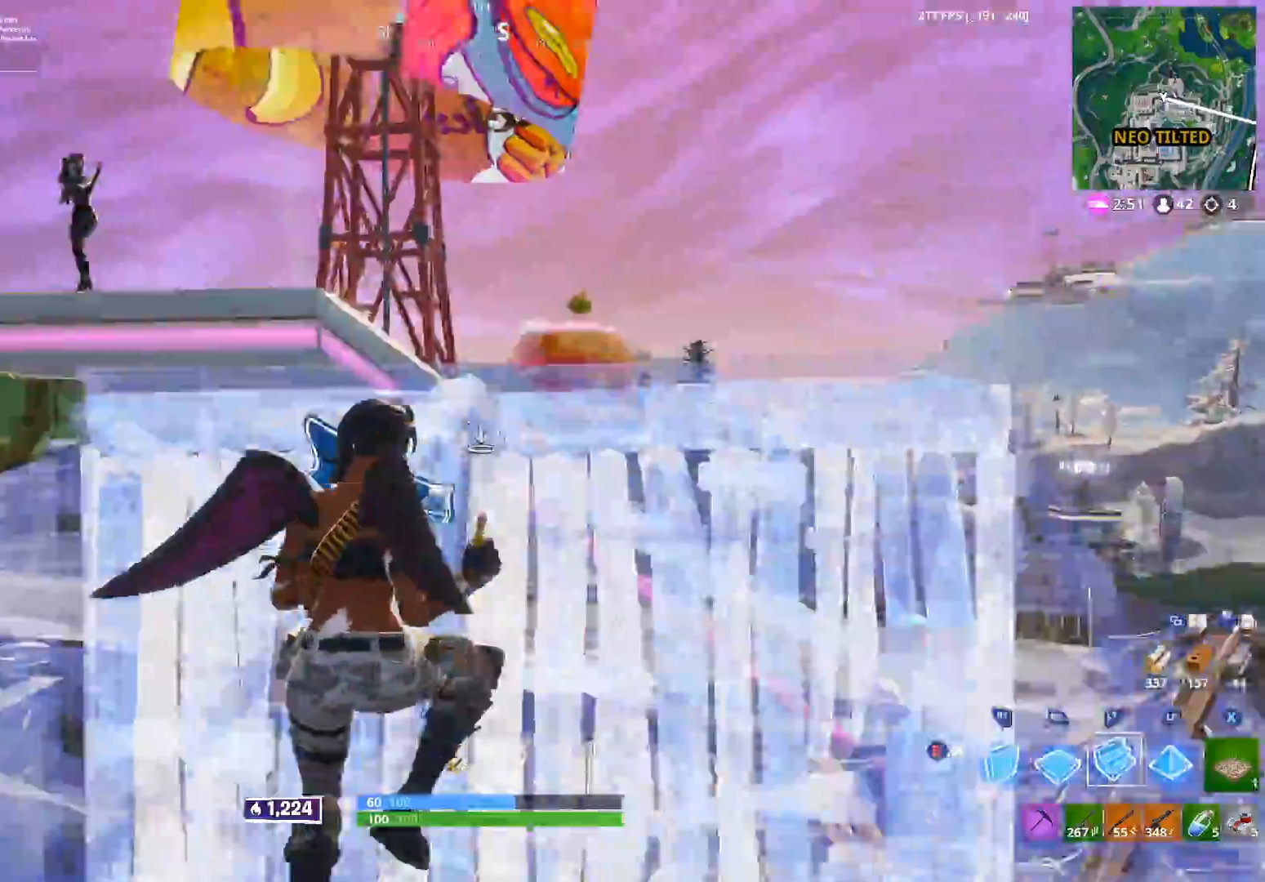
{"buttons": ["R2"], "left_stick": "right", "right_stick": "down", "events": [[133, "right_stick", "up-left"], [200, "L2", "up"], [333, "L1", "down"], [450, "L1", "up"], [483, "R2", "down"], [483, "left_stick", "right"], [483, "right_stick", "down"]]}